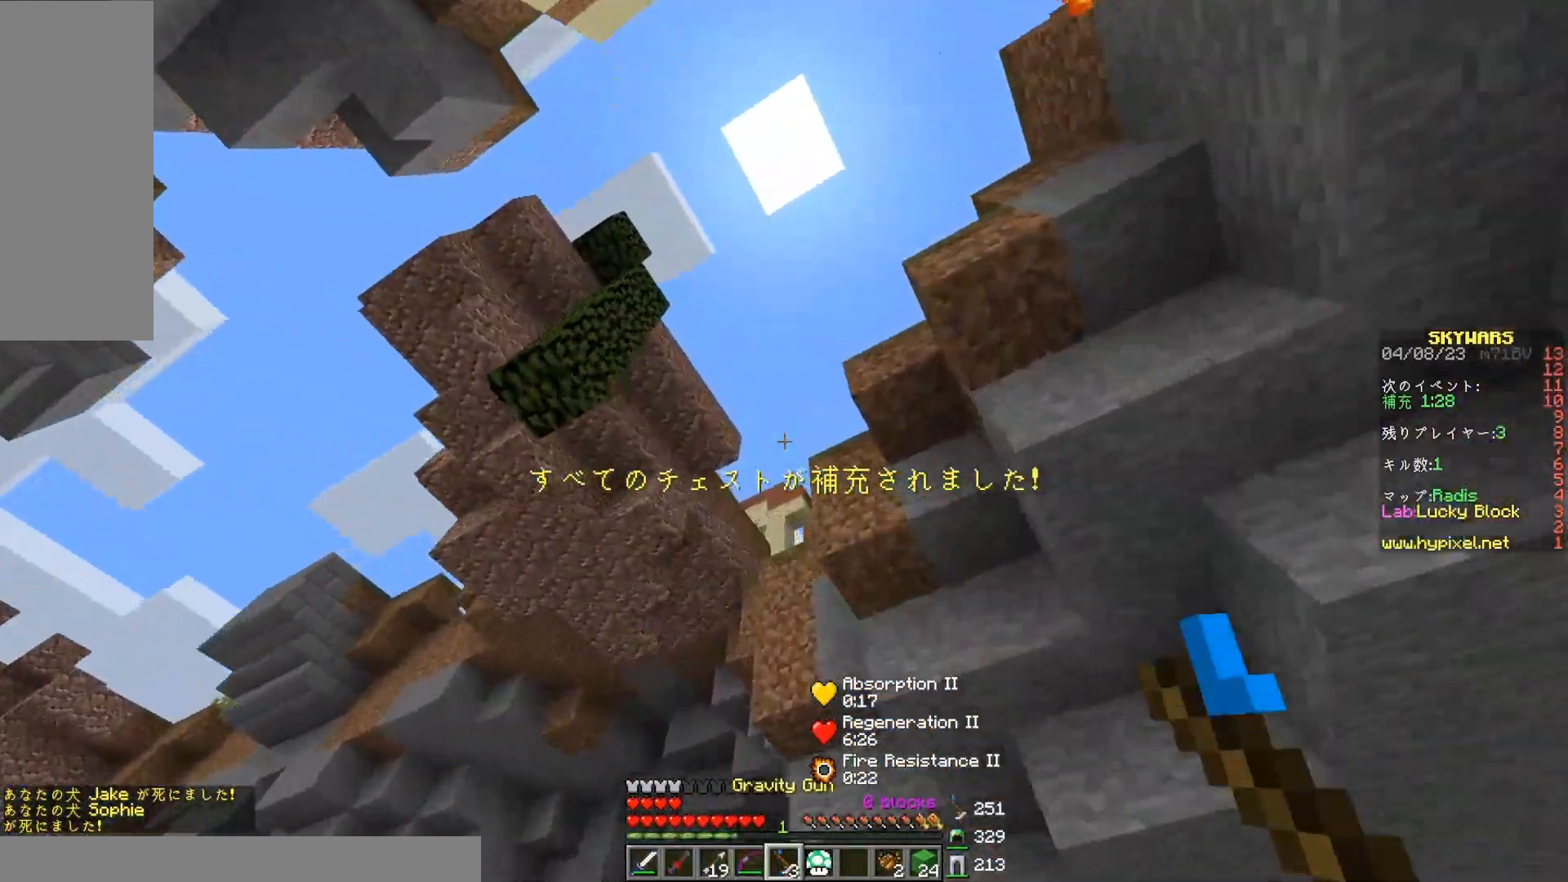
Gameplay with keyboard and mouse; each line is a JSON object with the keys and mouse buttons held at the frame after it. "events" lists presses ("down") and releases ("up") of "a", "d", "s", "space", "w", "mouse_left" and "mouse_right" between this image and that frame as [ms after this image, input, new state], when the widget could be followed in between. "mouse_left", "mouse_right" = the "left", "right" buttons of the "mouse" list. No other keys are recorded. Fast repeated clicks can show as one long hold. Mouse movement is not recorded.
{"keys": ["space"], "mouse": [], "events": [[33, "w", "up"], [117, "d", "down"], [367, "d", "up"]]}
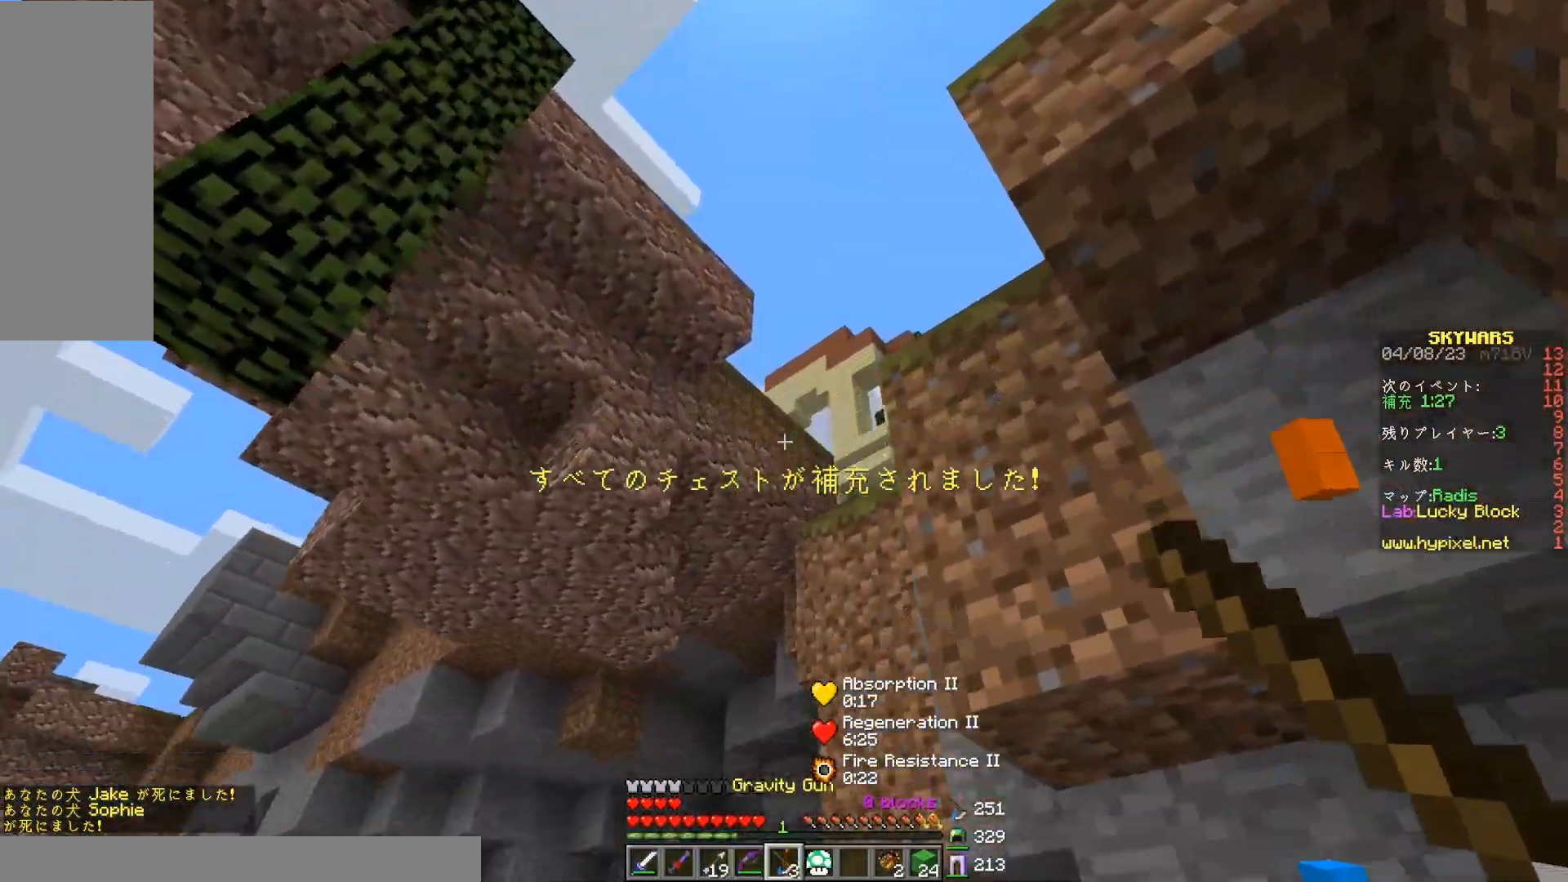
{"keys": ["d", "space"], "mouse": [], "events": [[100, "a", "down"], [300, "a", "up"], [450, "d", "down"]]}
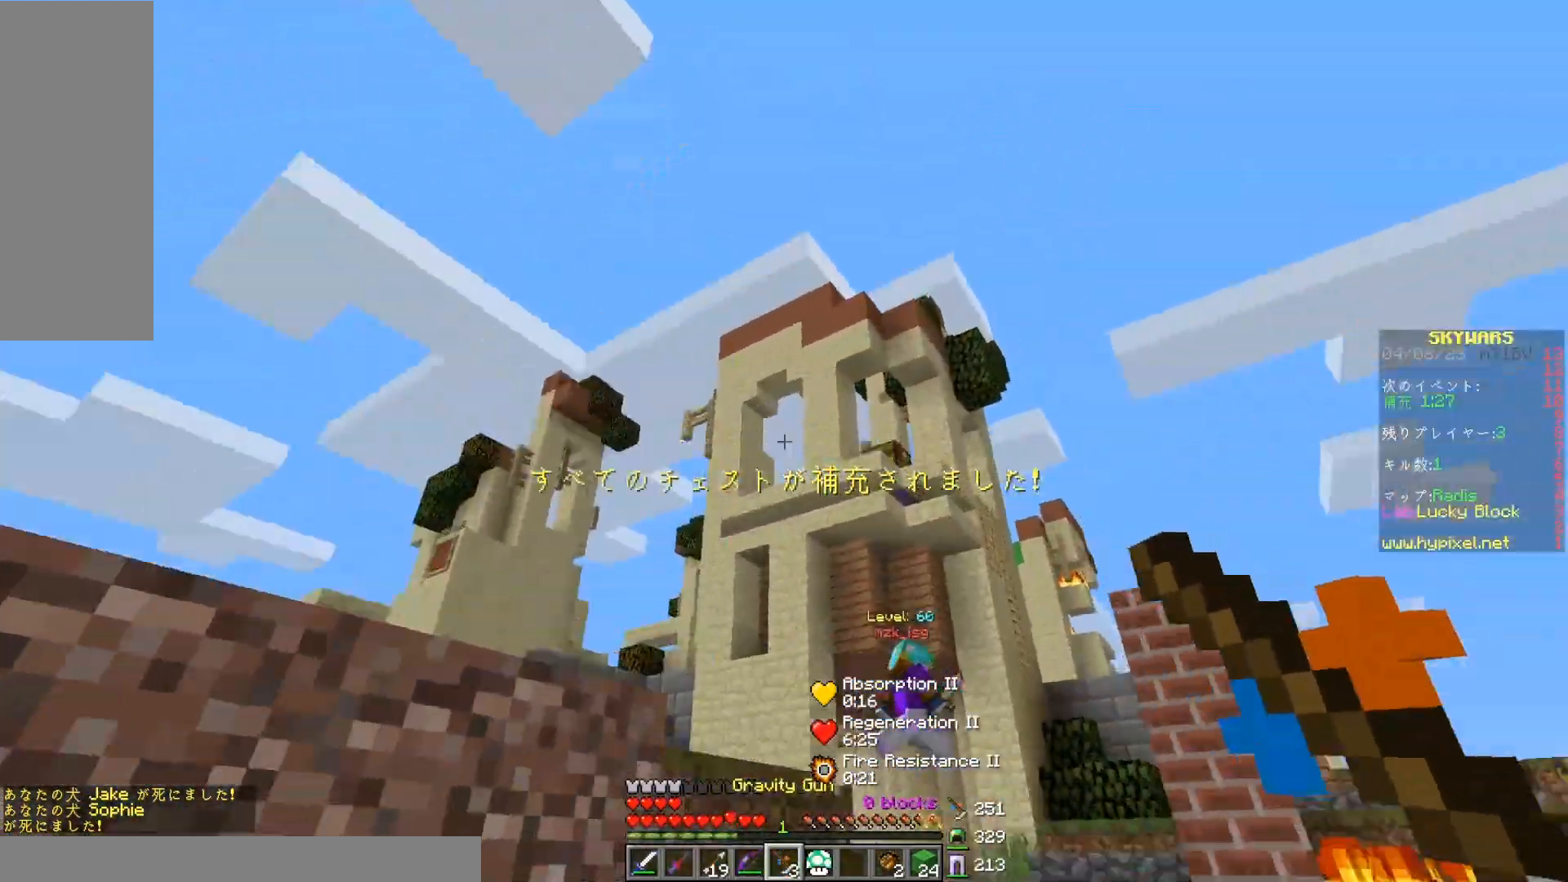
{"keys": ["space"], "mouse": [], "events": [[167, "d", "up"]]}
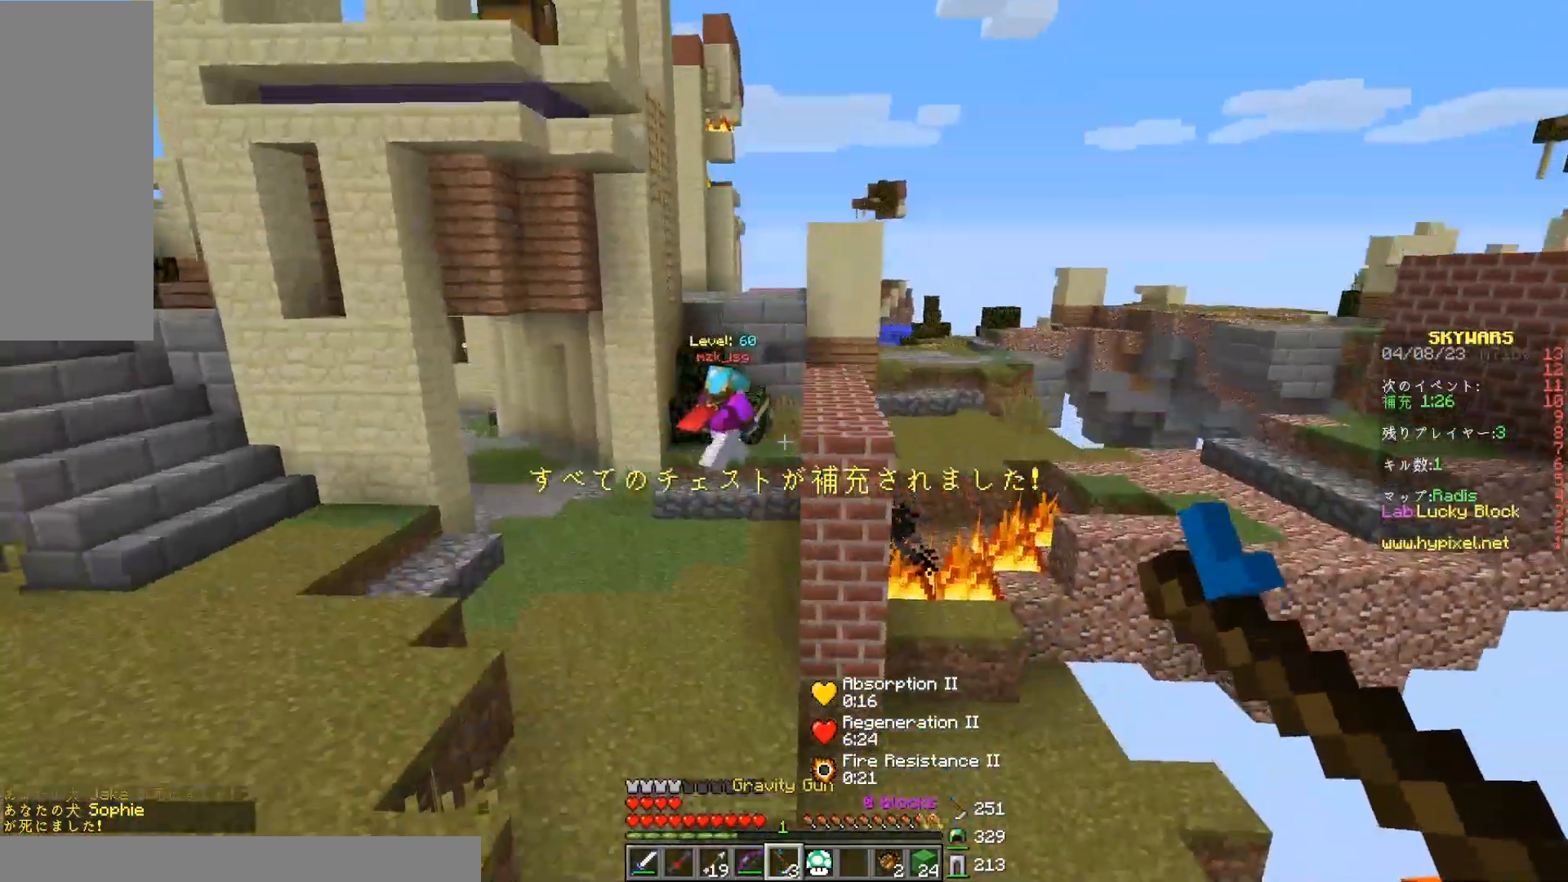
{"keys": ["d", "space"], "mouse": [], "events": [[117, "d", "down"]]}
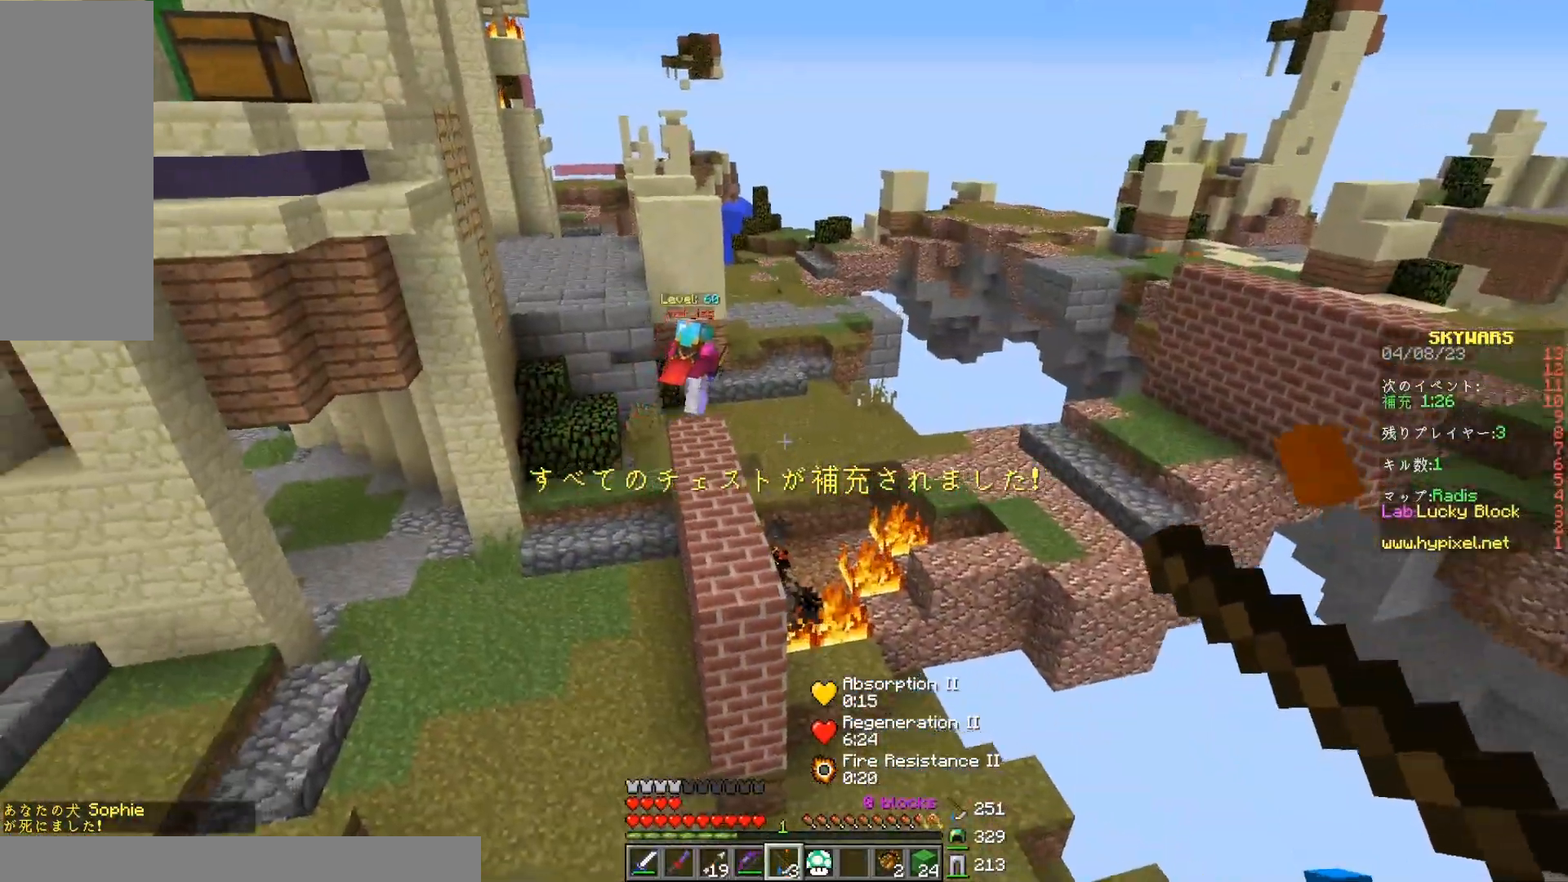
{"keys": ["d", "space", "w"], "mouse": [], "events": [[50, "w", "down"], [100, "d", "up"], [233, "mouse_right", "down"], [350, "mouse_right", "up"], [433, "d", "down"]]}
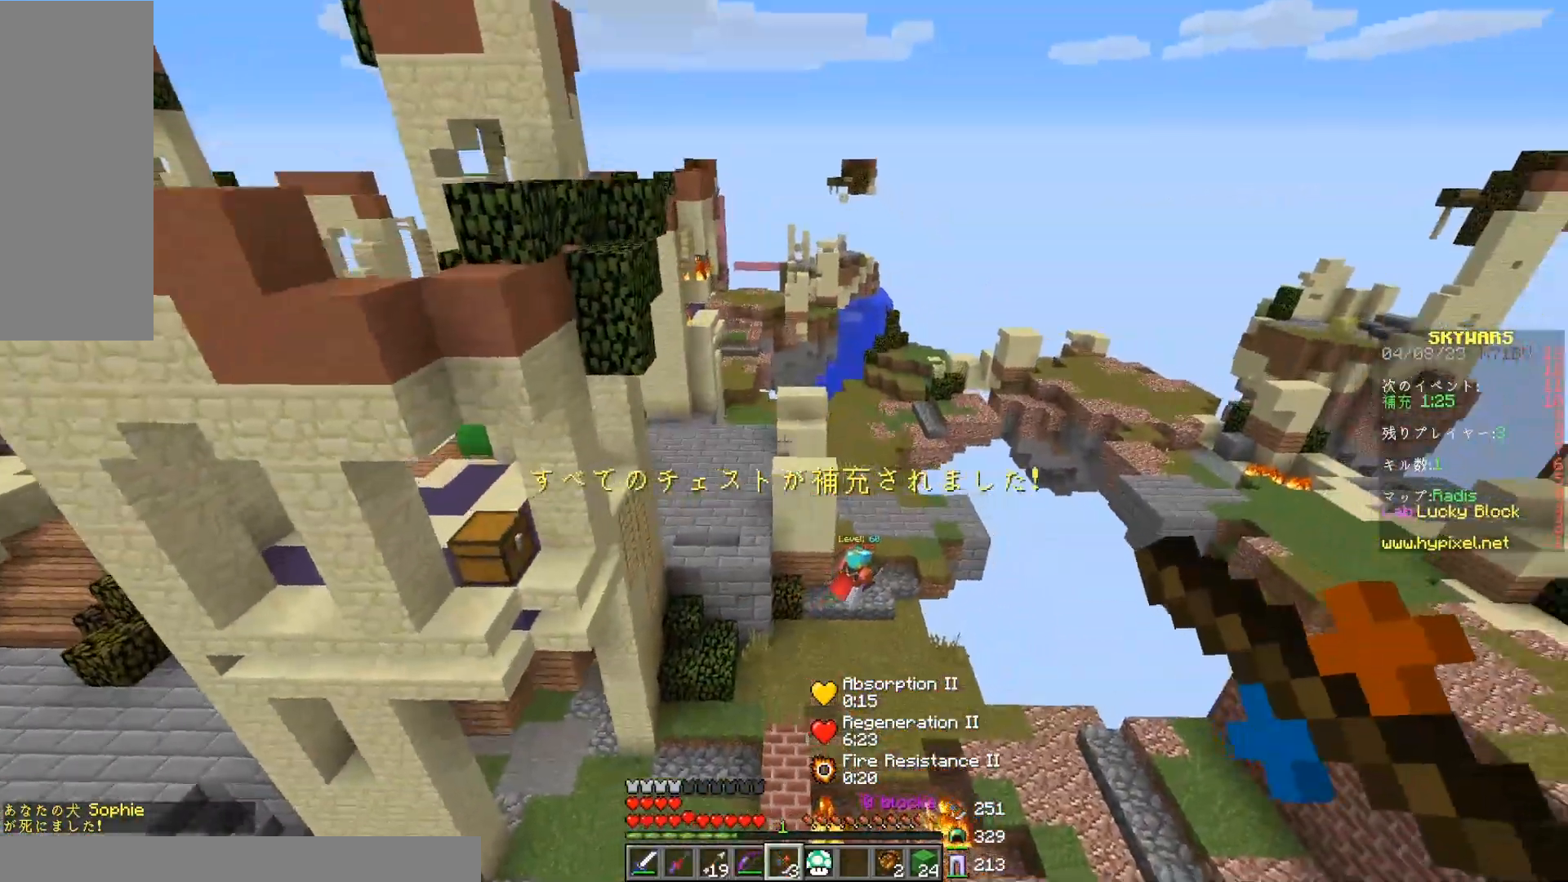
{"keys": ["d", "space", "w"], "mouse": [], "events": []}
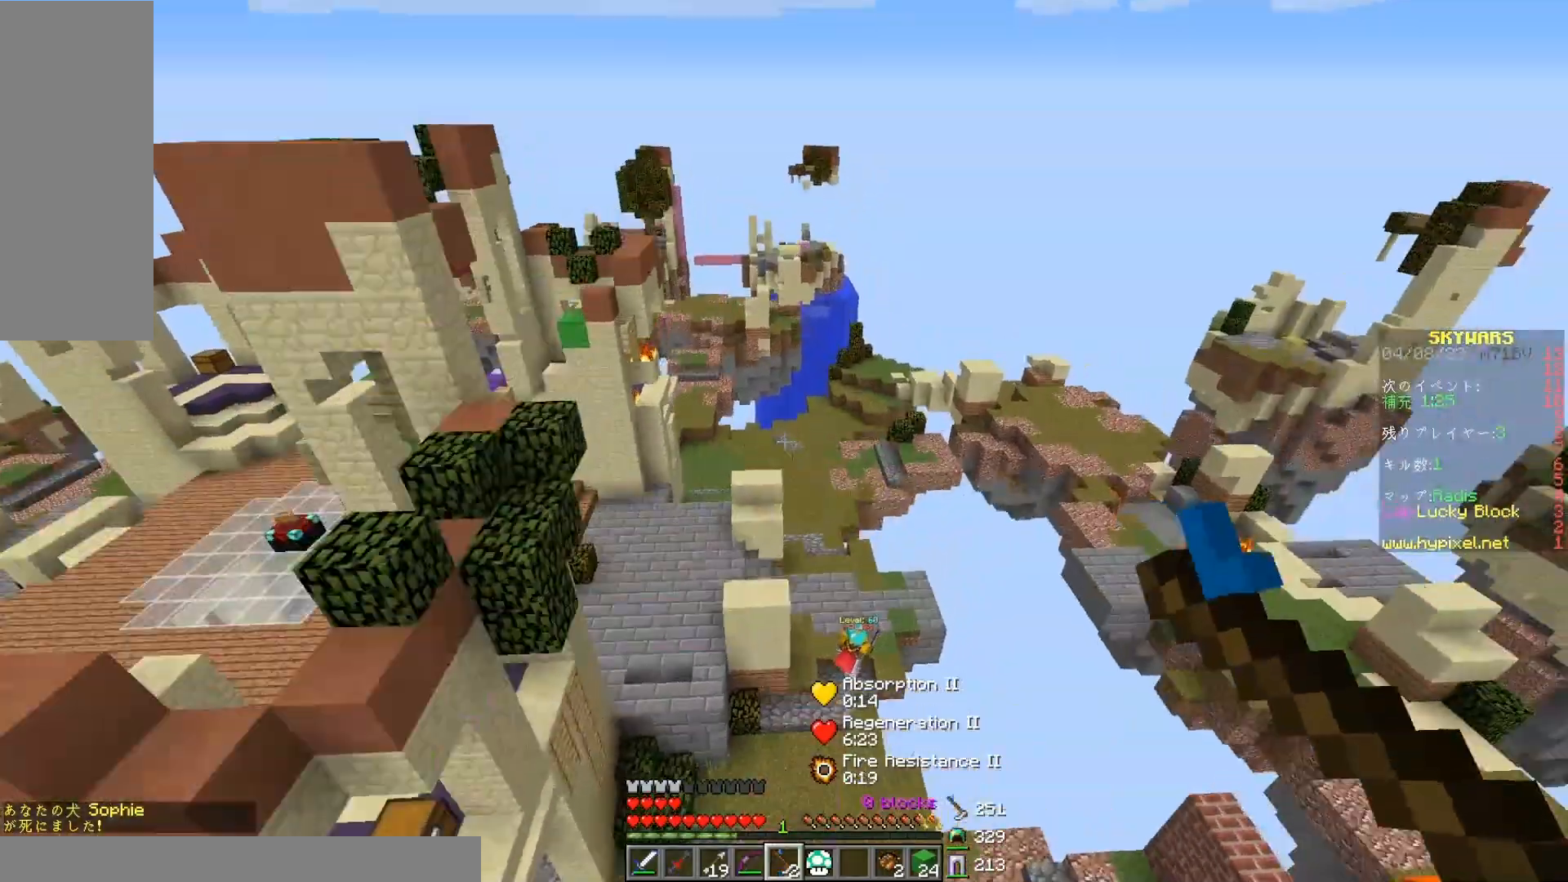
{"keys": ["space", "w"], "mouse": [], "events": [[317, "d", "up"]]}
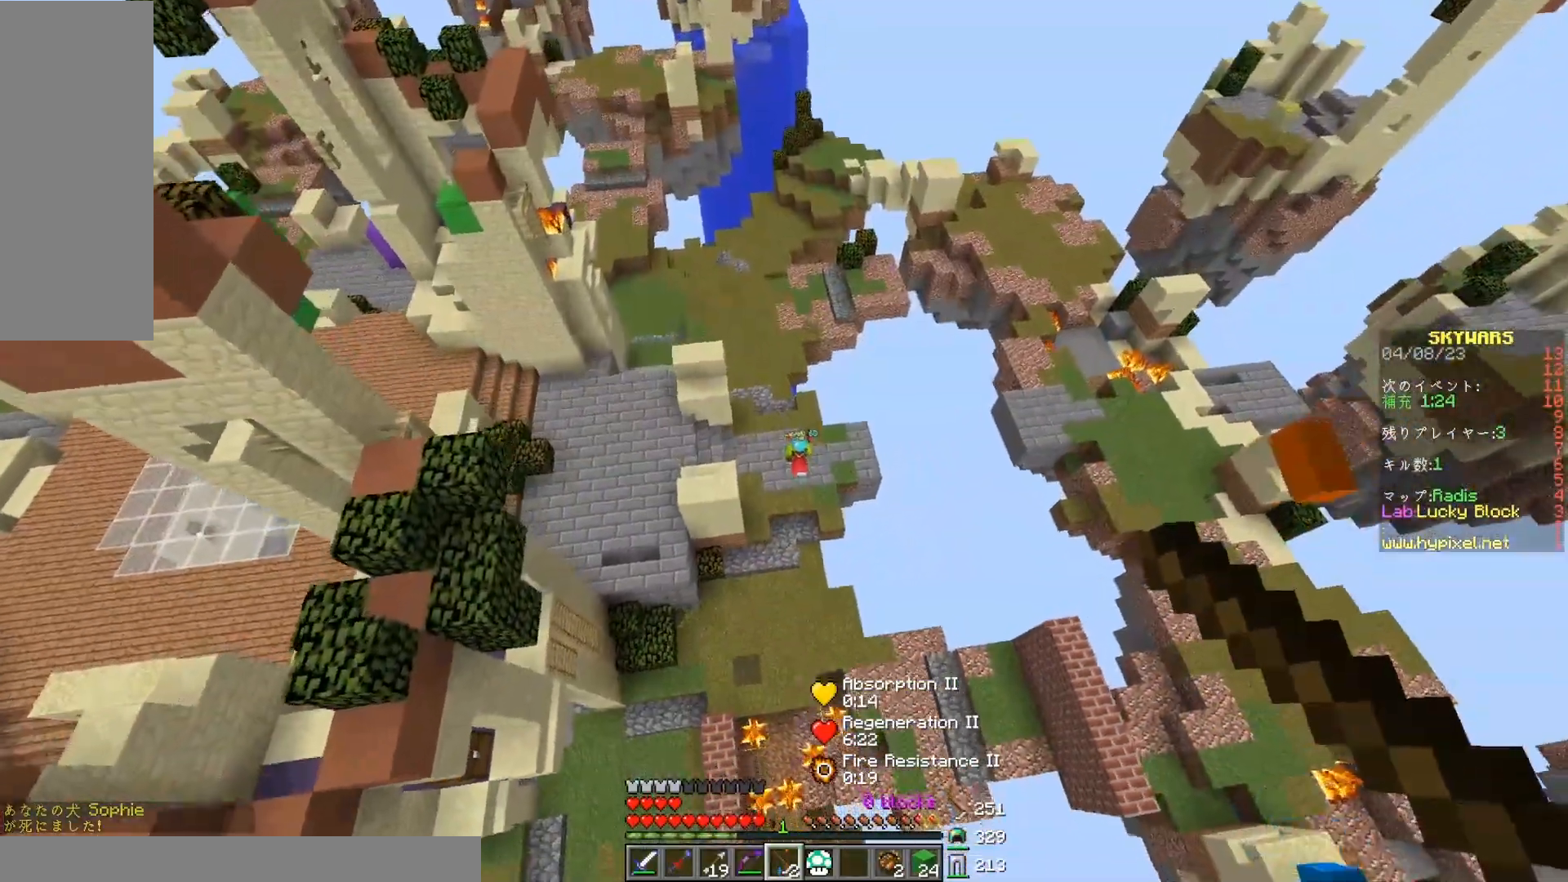
{"keys": ["w"], "mouse": [], "events": [[83, "space", "up"]]}
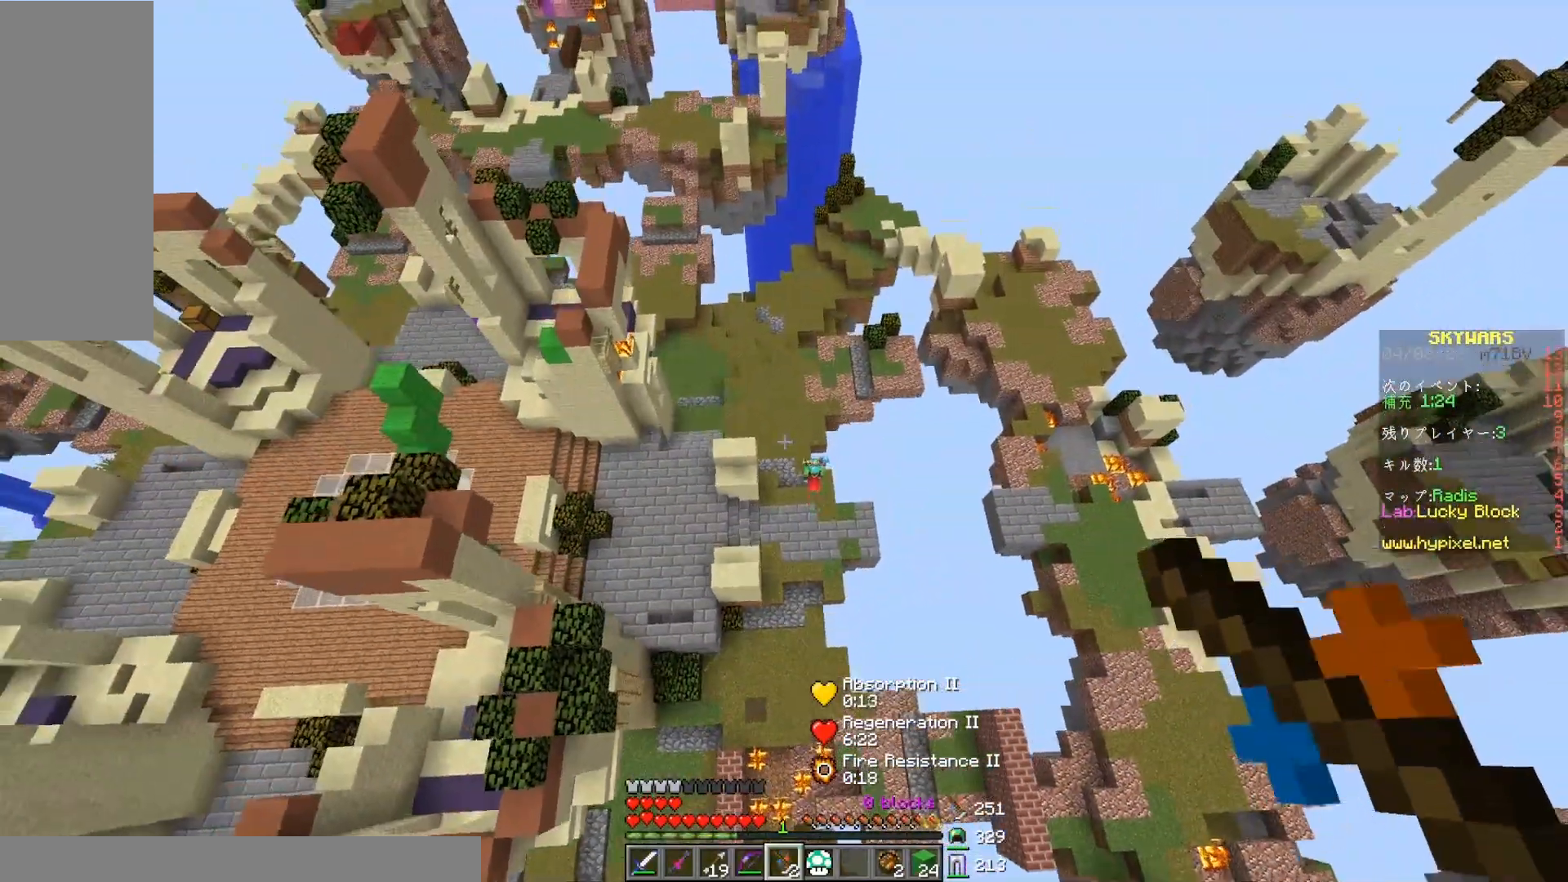
{"keys": ["w"], "mouse": [], "events": []}
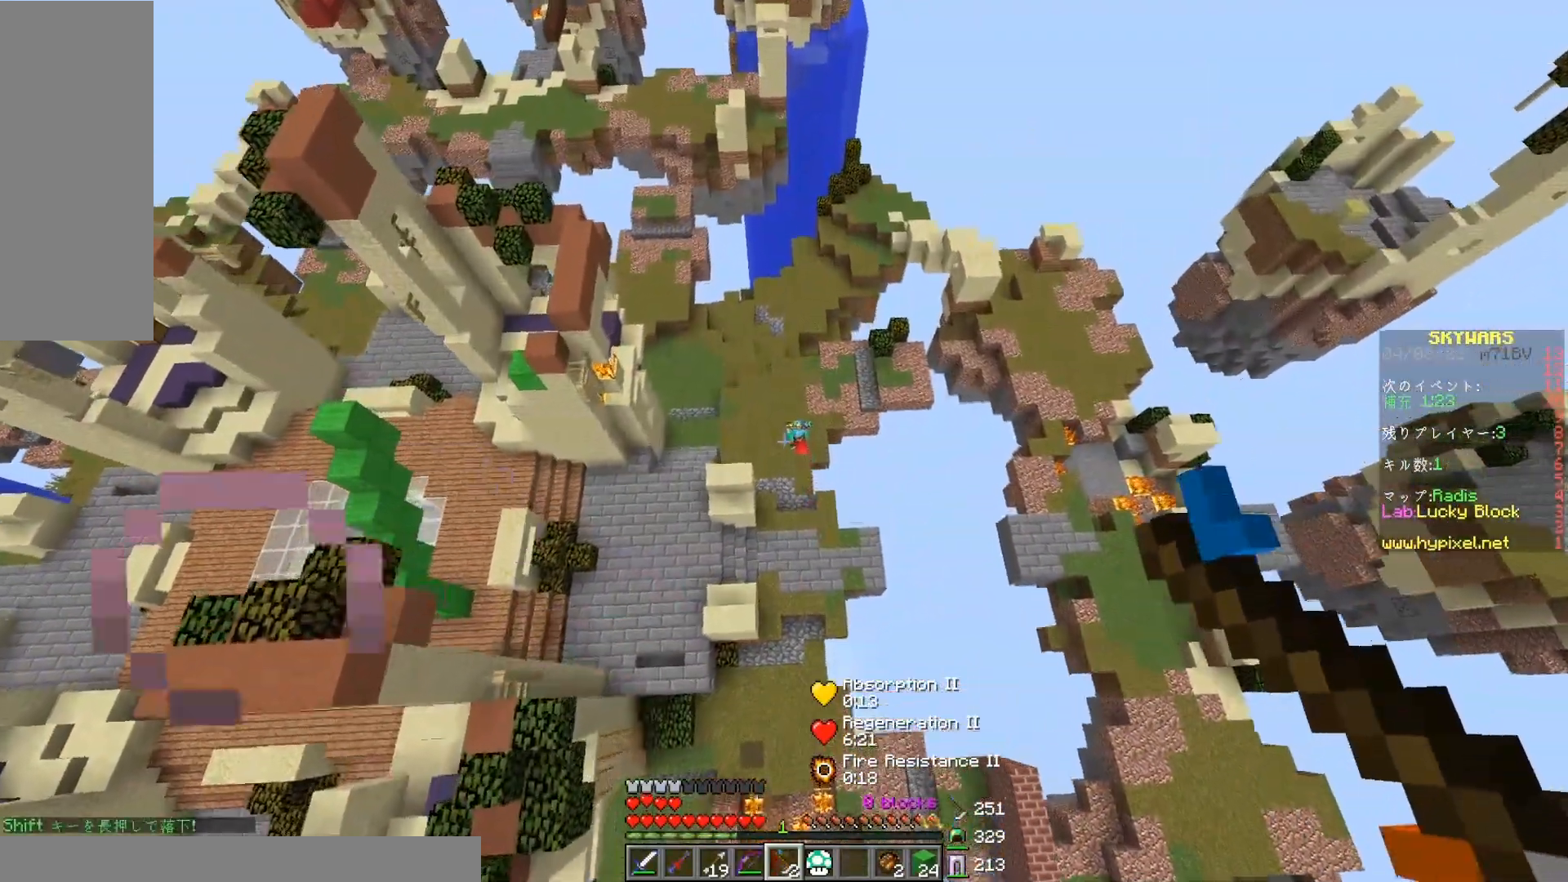
{"keys": ["w"], "mouse": [], "events": []}
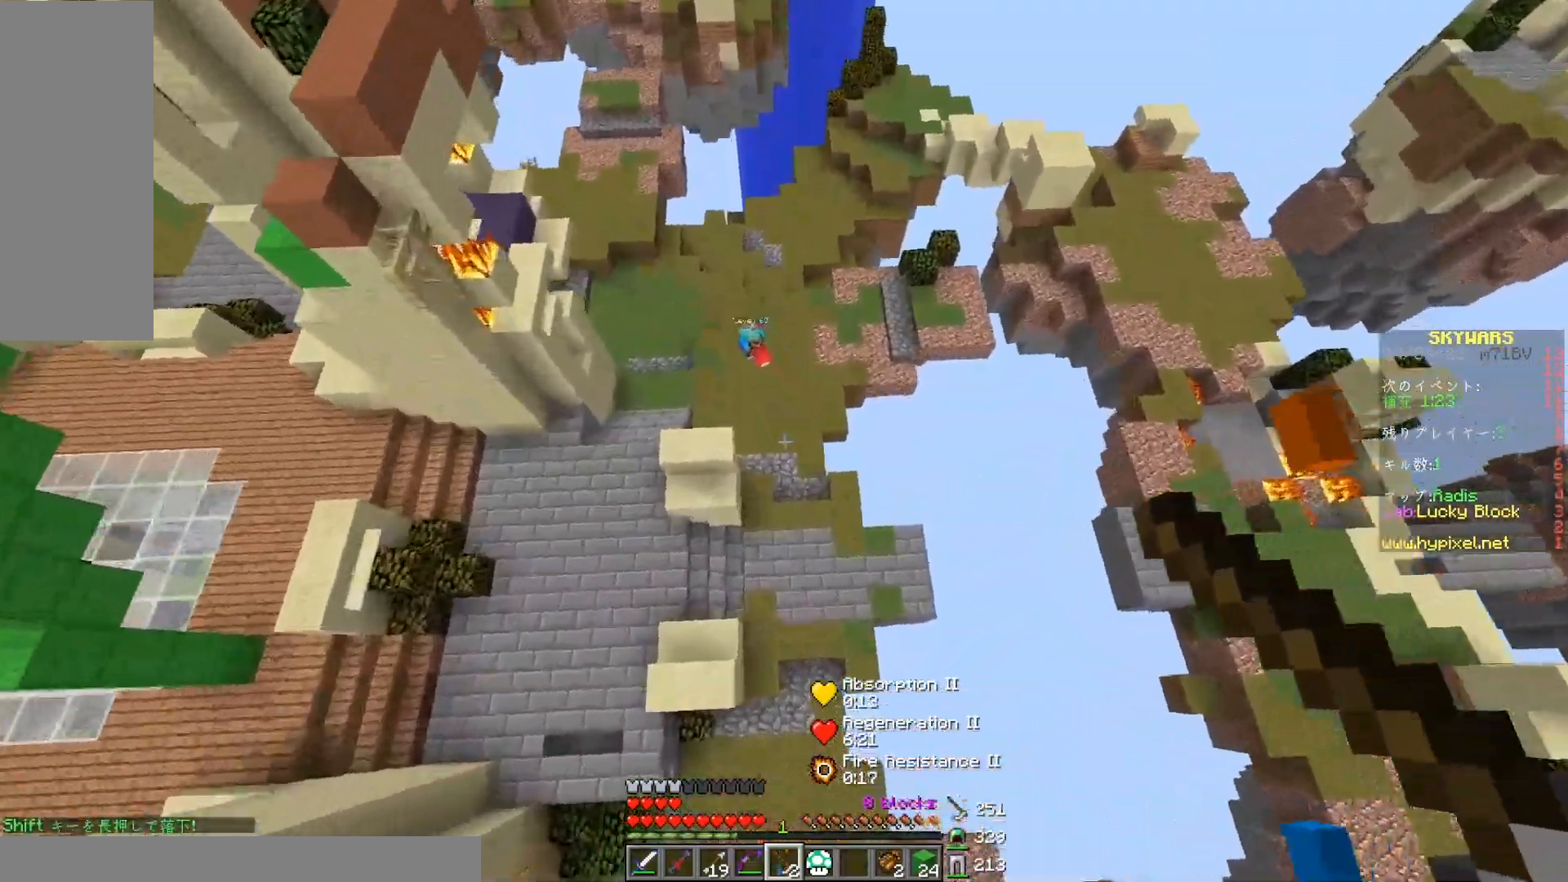
{"keys": ["w"], "mouse": [], "events": []}
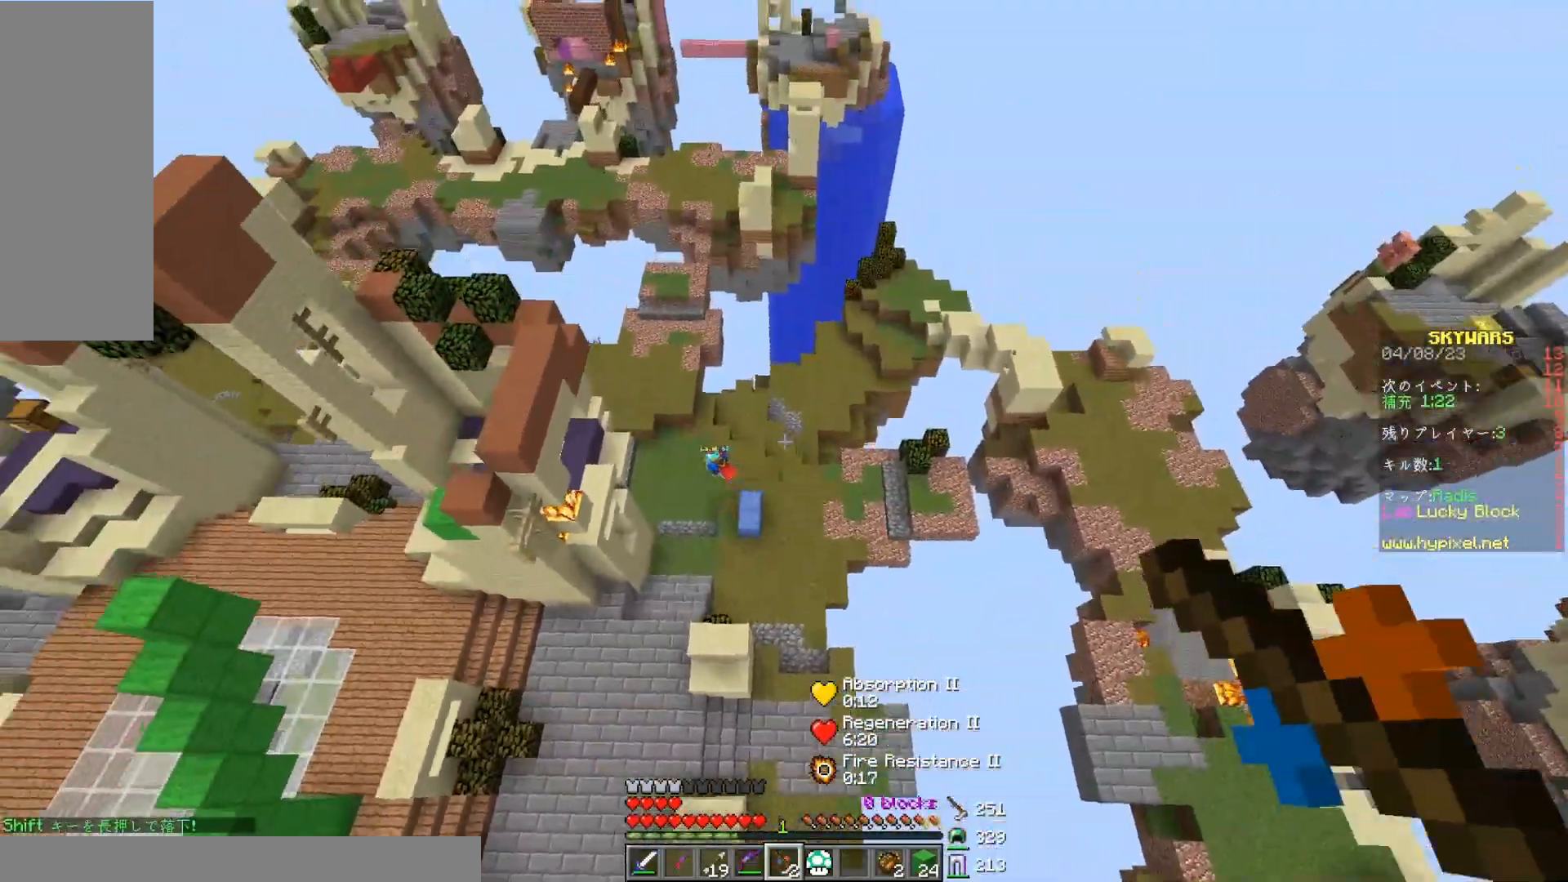
{"keys": ["w"], "mouse": [], "events": []}
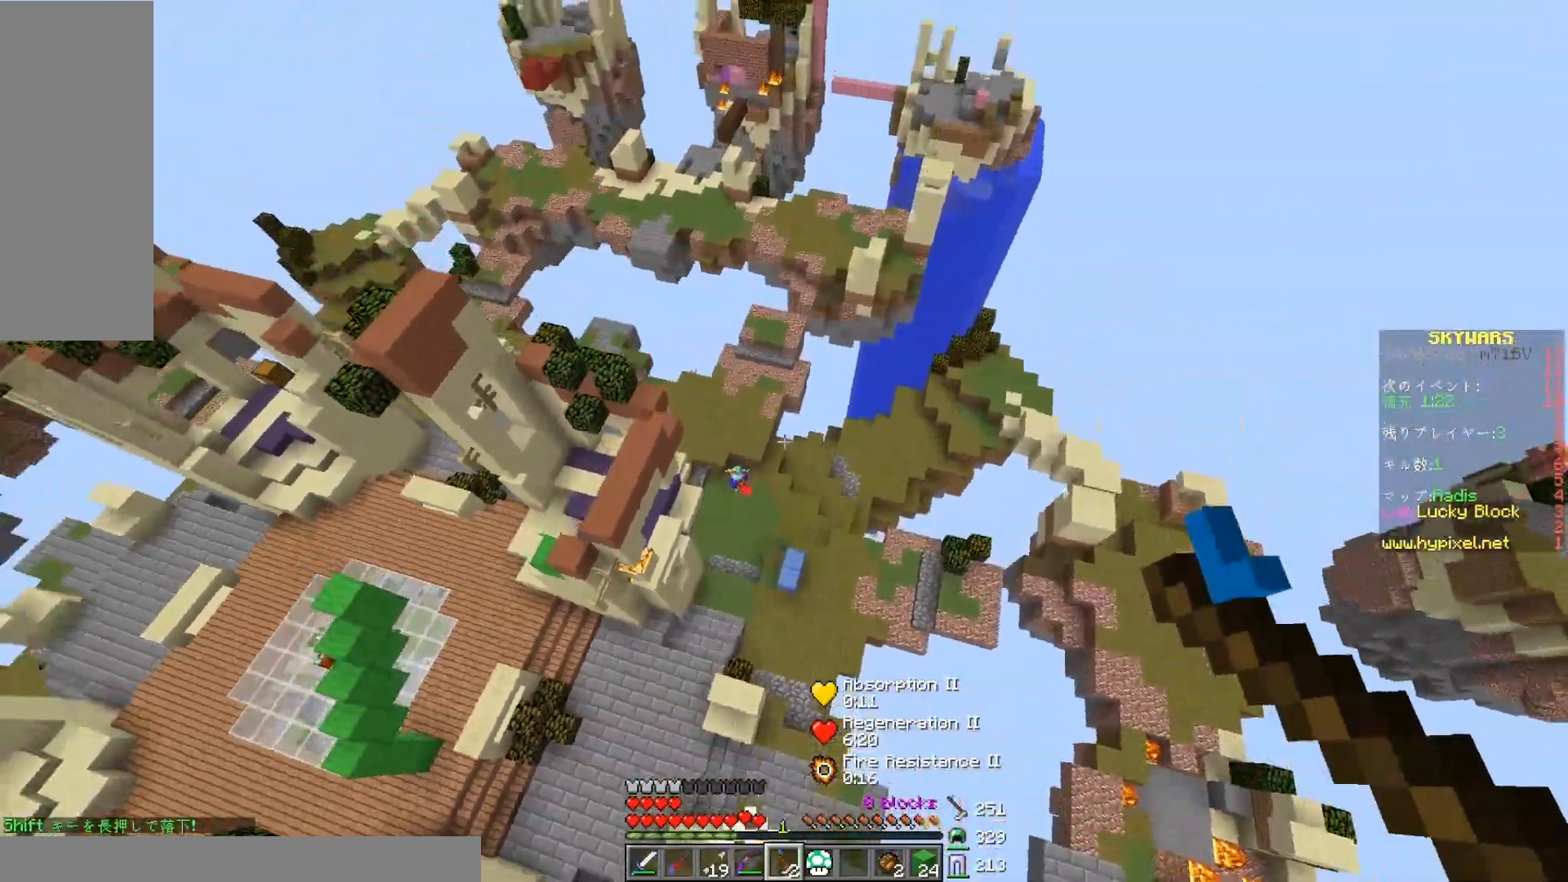
{"keys": ["w"], "mouse": [], "events": []}
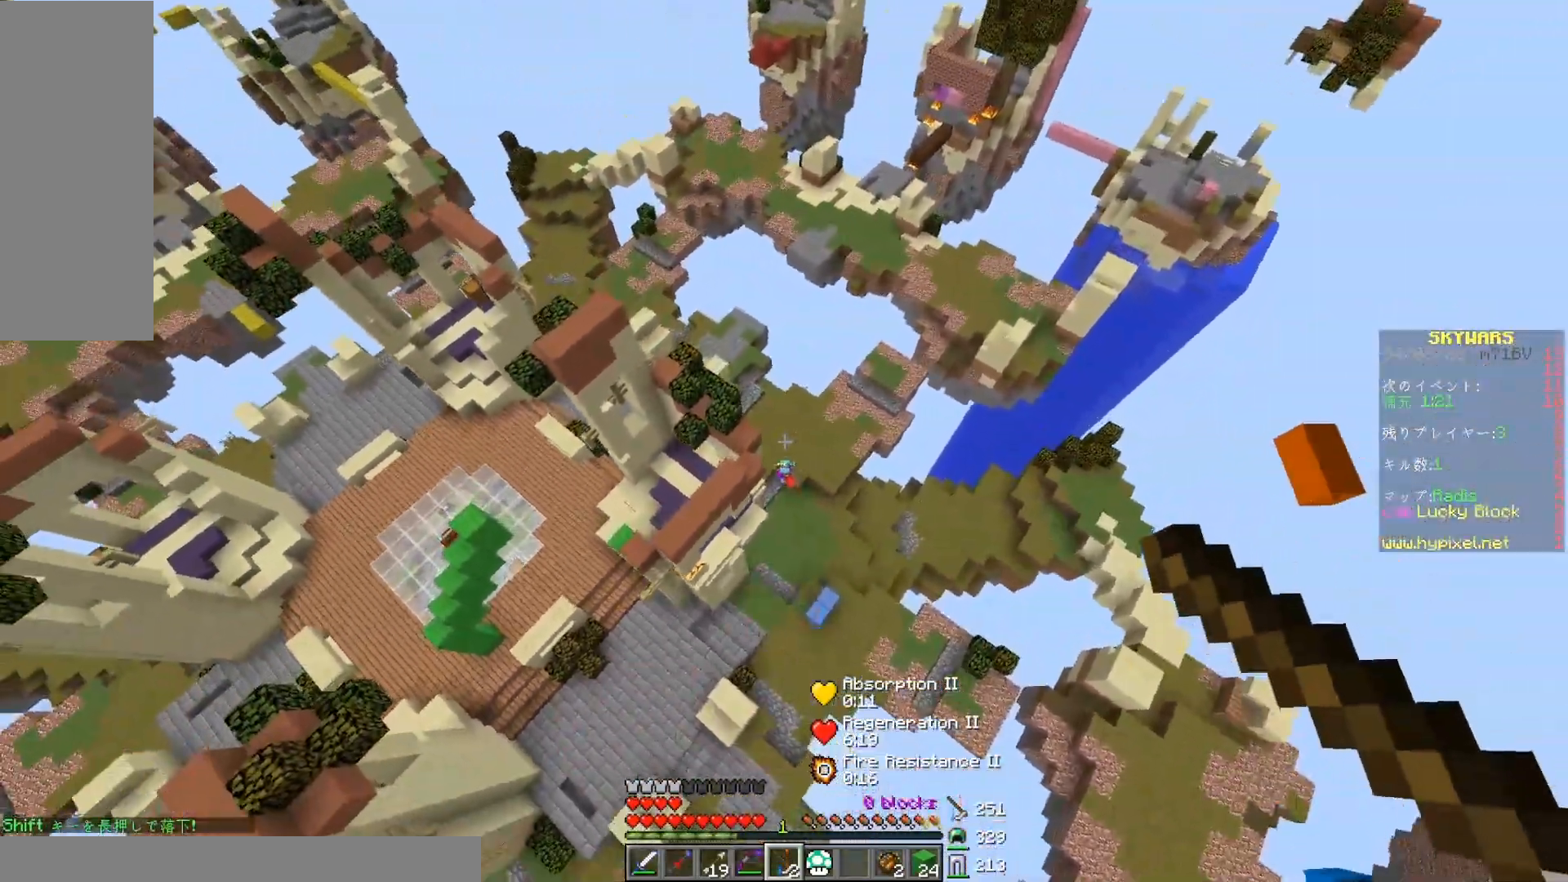
{"keys": ["w"], "mouse": [], "events": []}
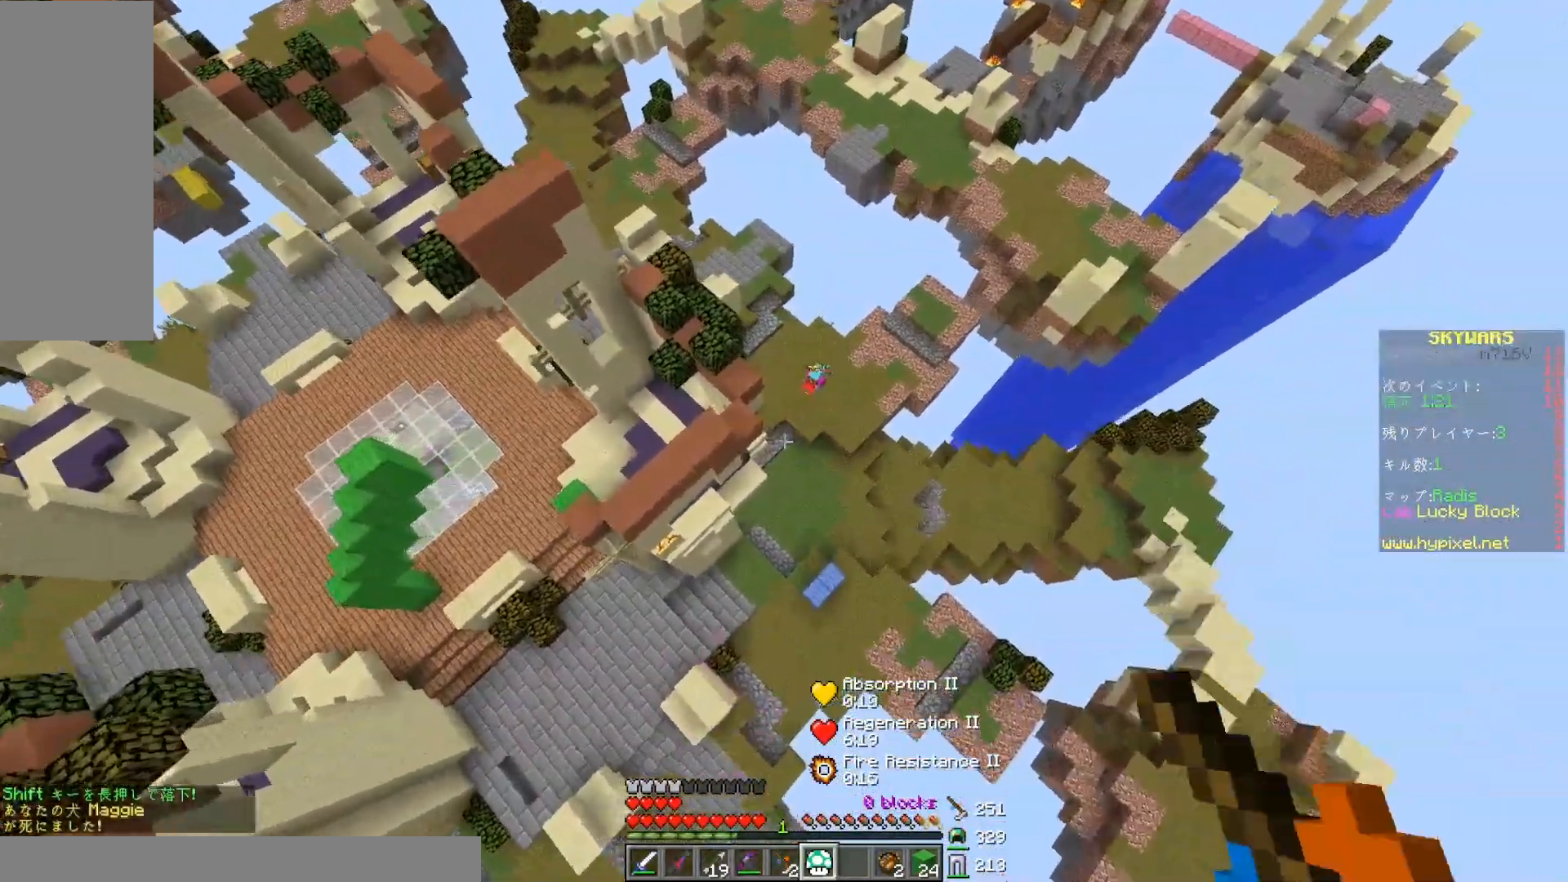
{"keys": ["d", "w"], "mouse": [], "events": [[33, "w", "up"], [200, "d", "down"], [400, "w", "down"]]}
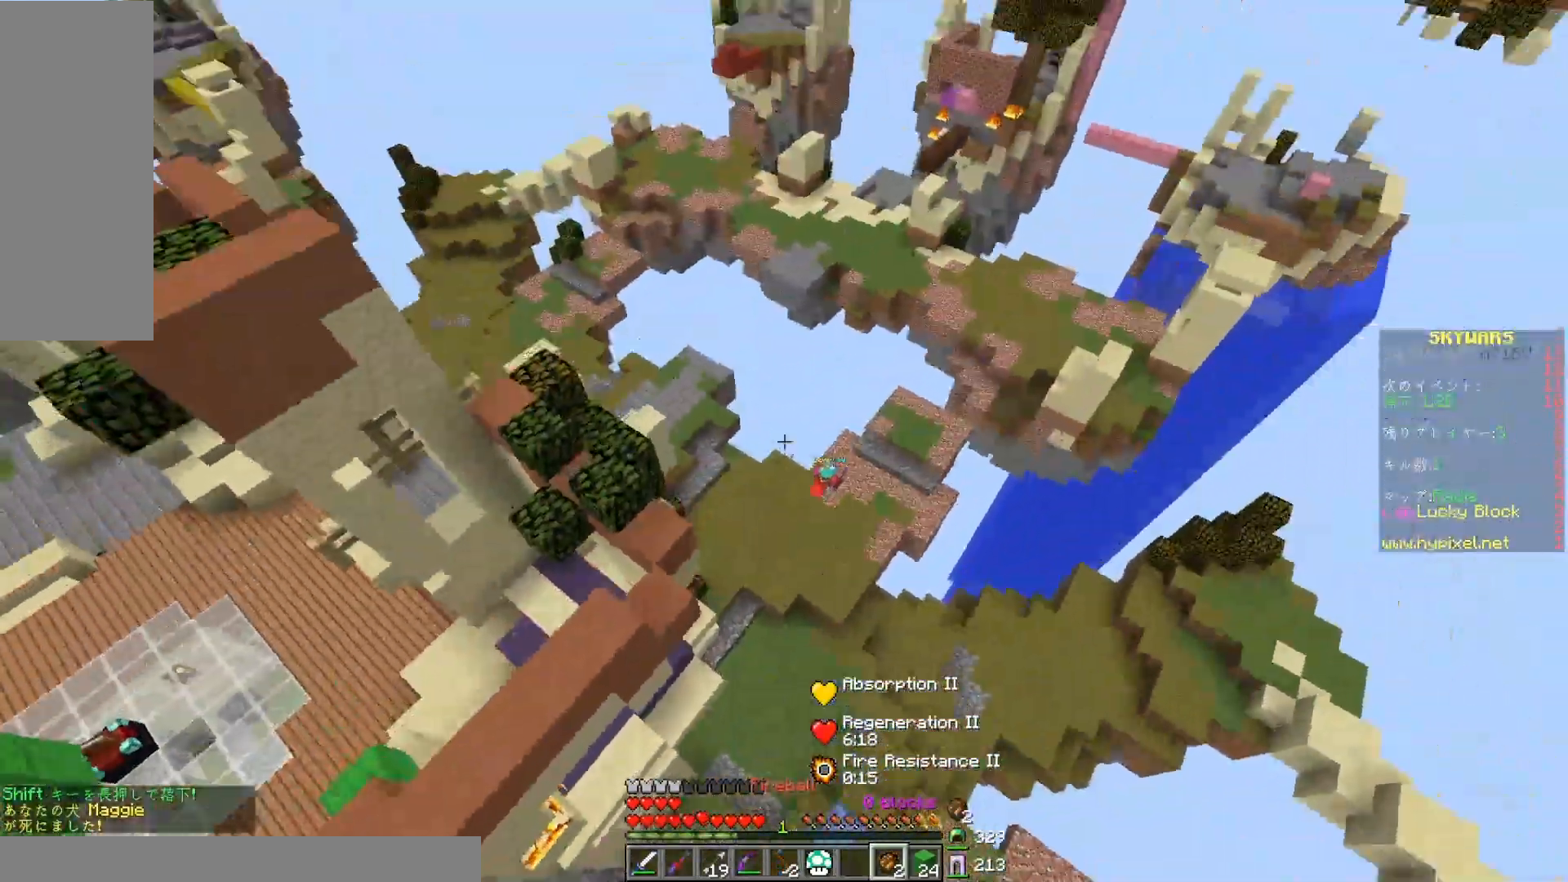
{"keys": ["w"], "mouse": [], "events": [[33, "d", "up"]]}
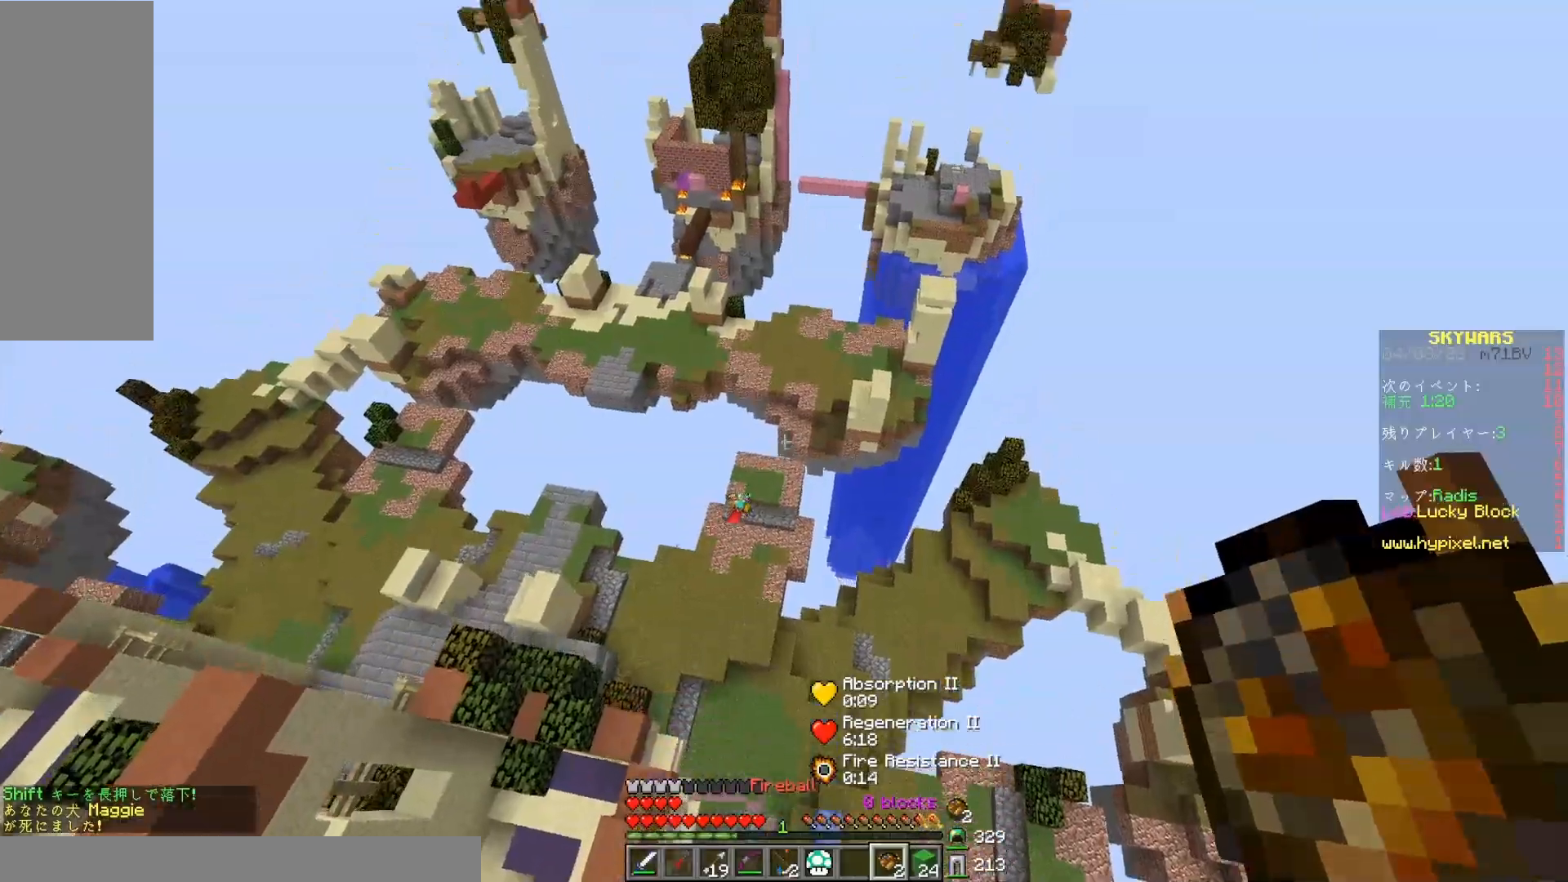
{"keys": ["w"], "mouse": [], "events": [[117, "mouse_right", "down"], [233, "mouse_right", "up"]]}
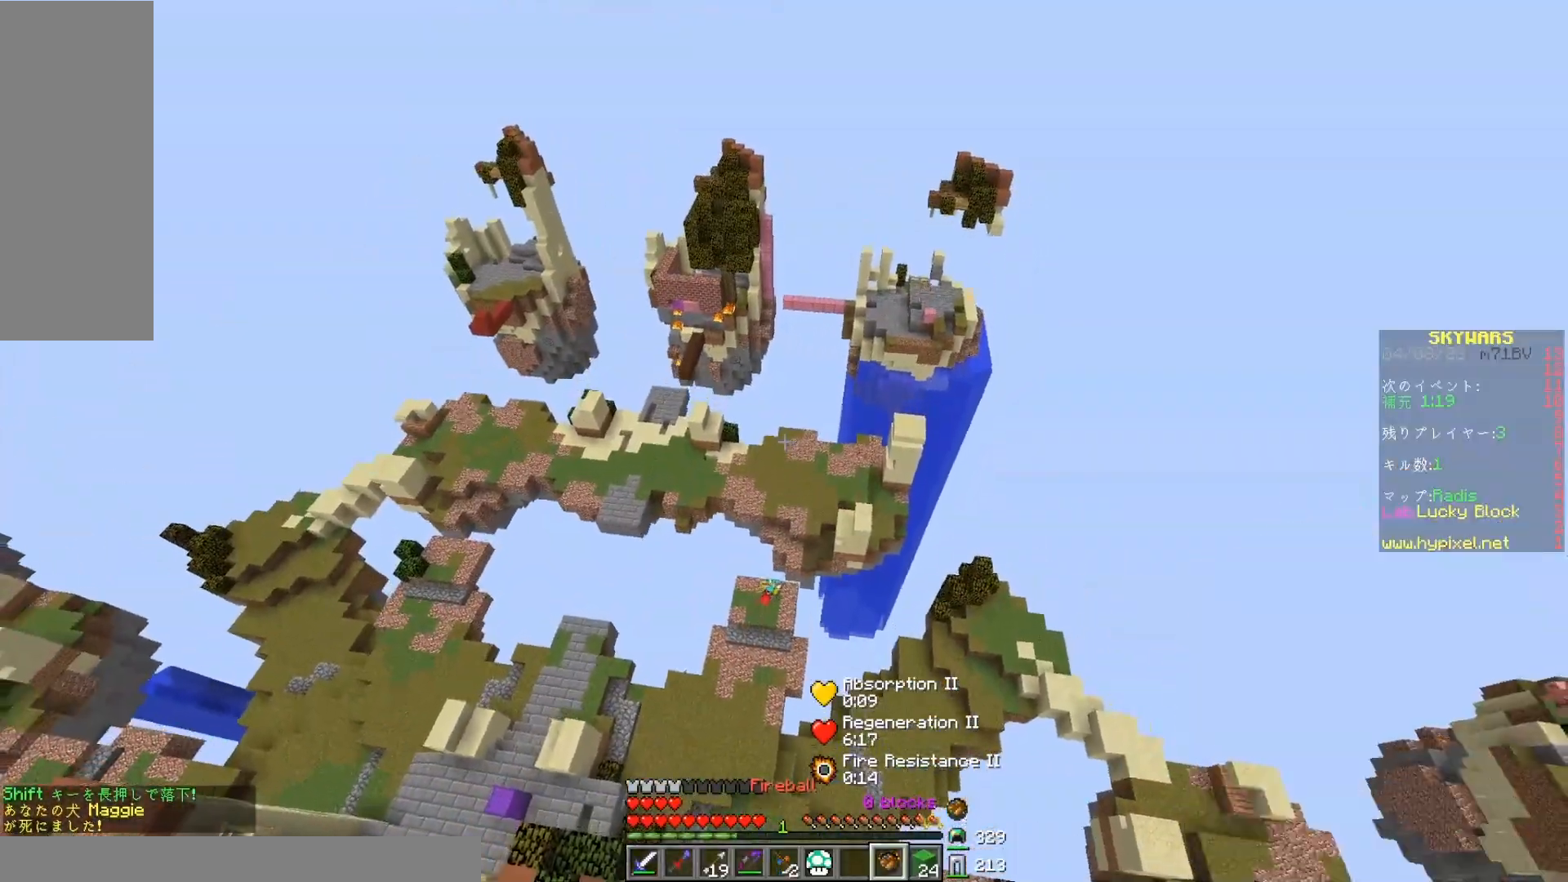
{"keys": ["w"], "mouse": [], "events": []}
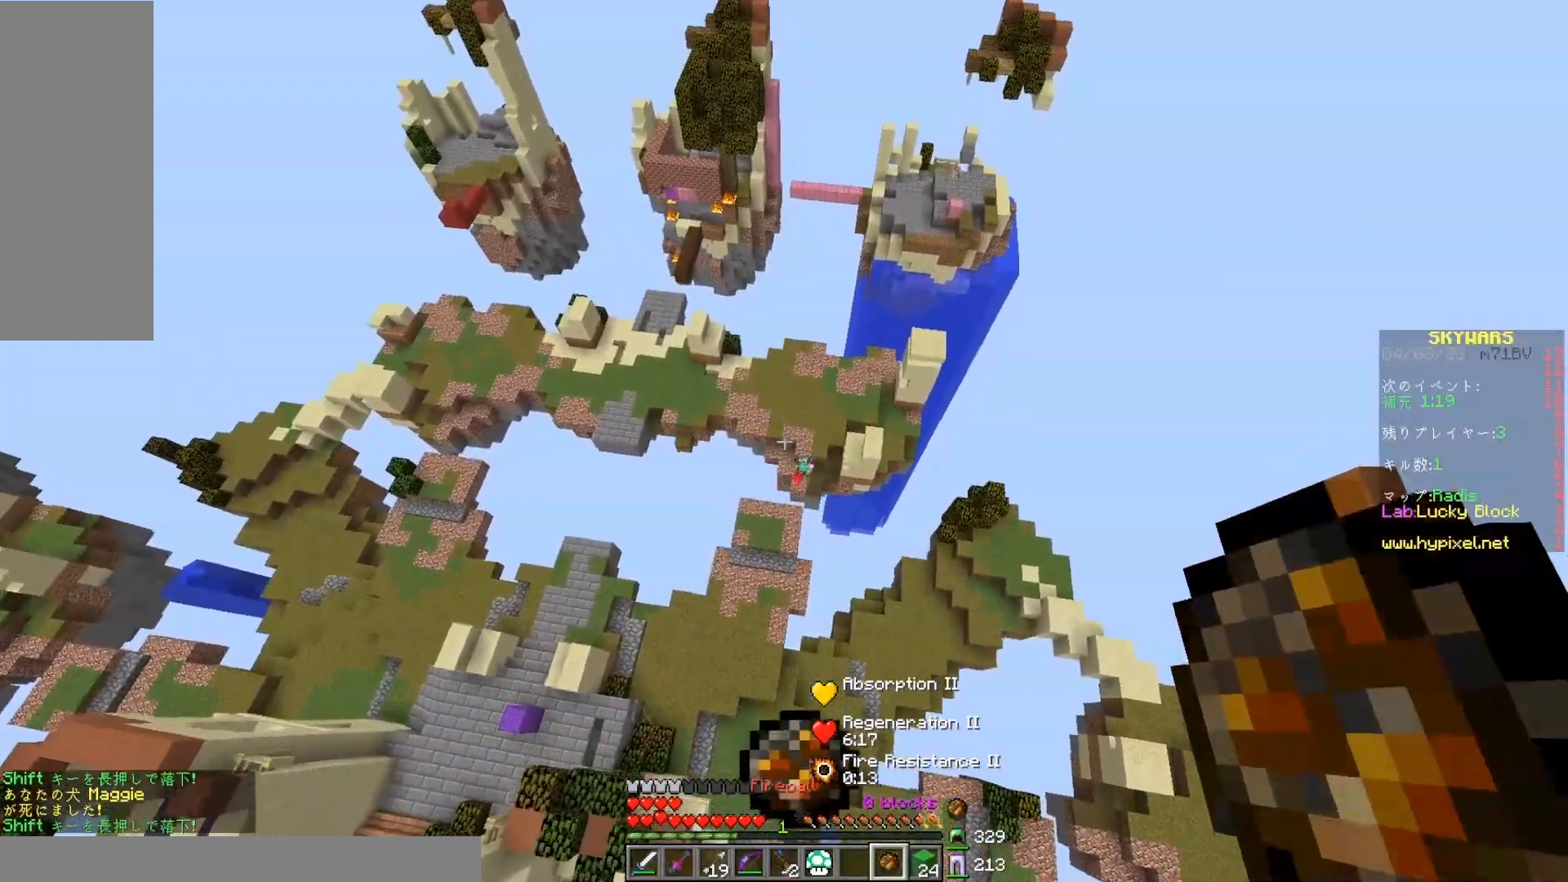
{"keys": ["w"], "mouse": [], "events": []}
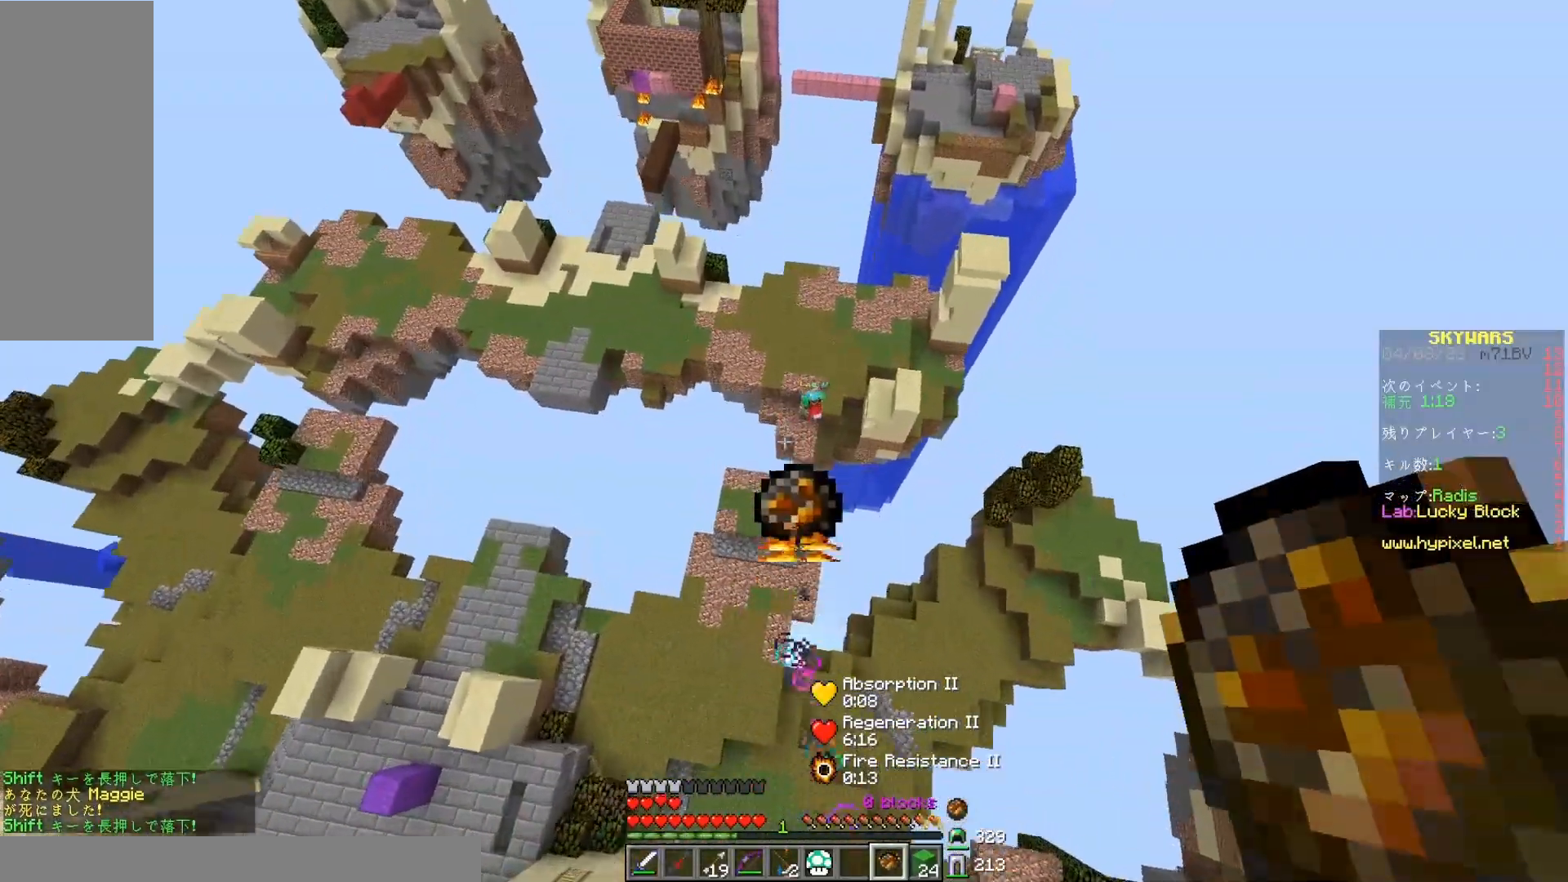
{"keys": ["w"], "mouse": [], "events": []}
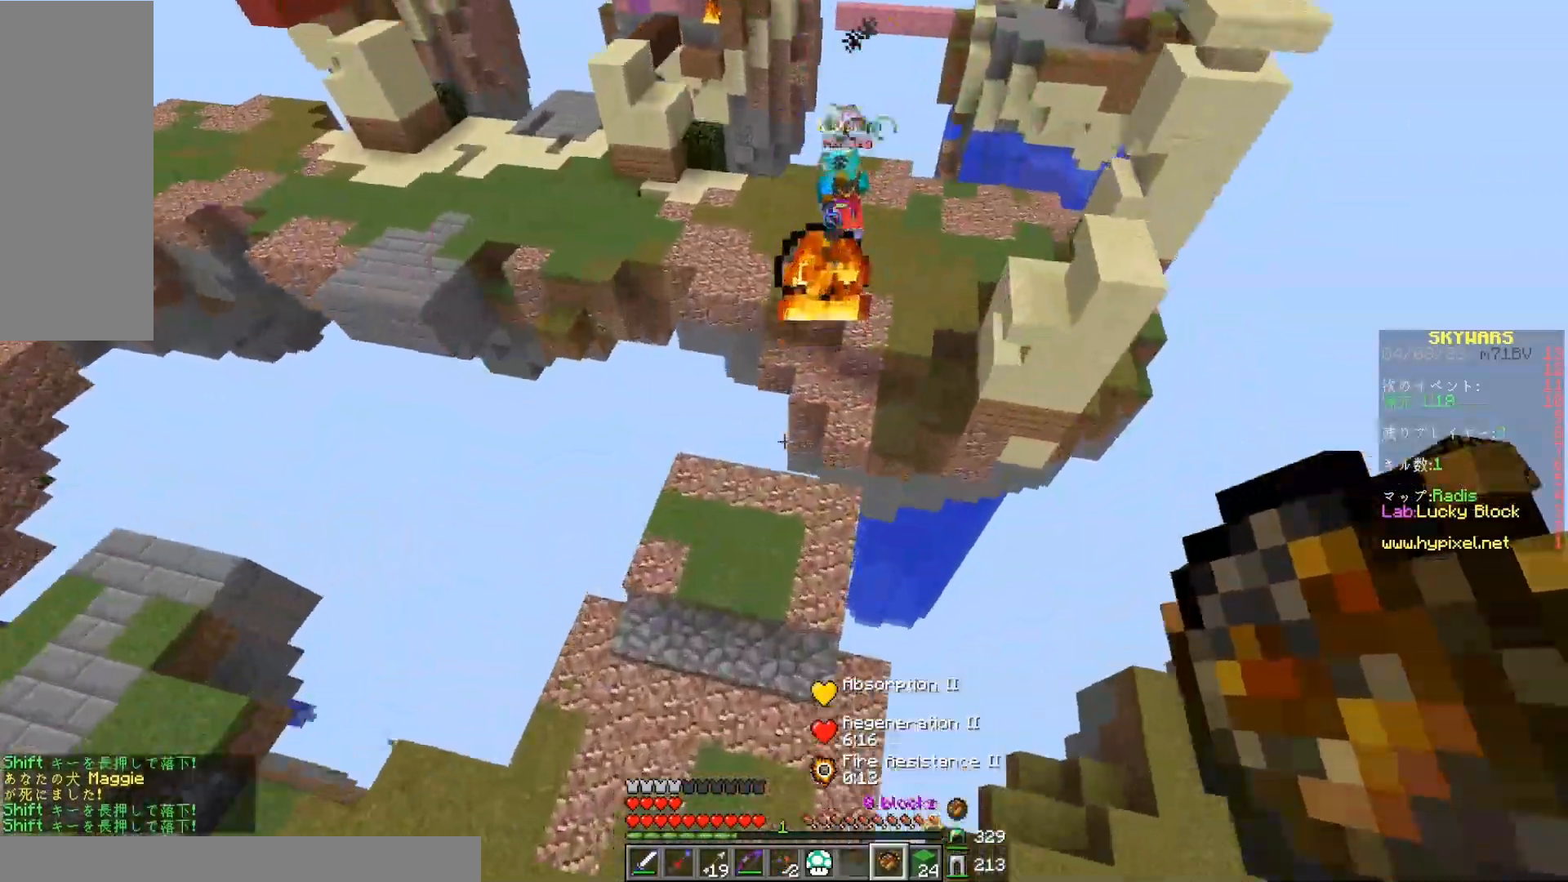
{"keys": ["space", "w"], "mouse": [], "events": [[167, "space", "down"]]}
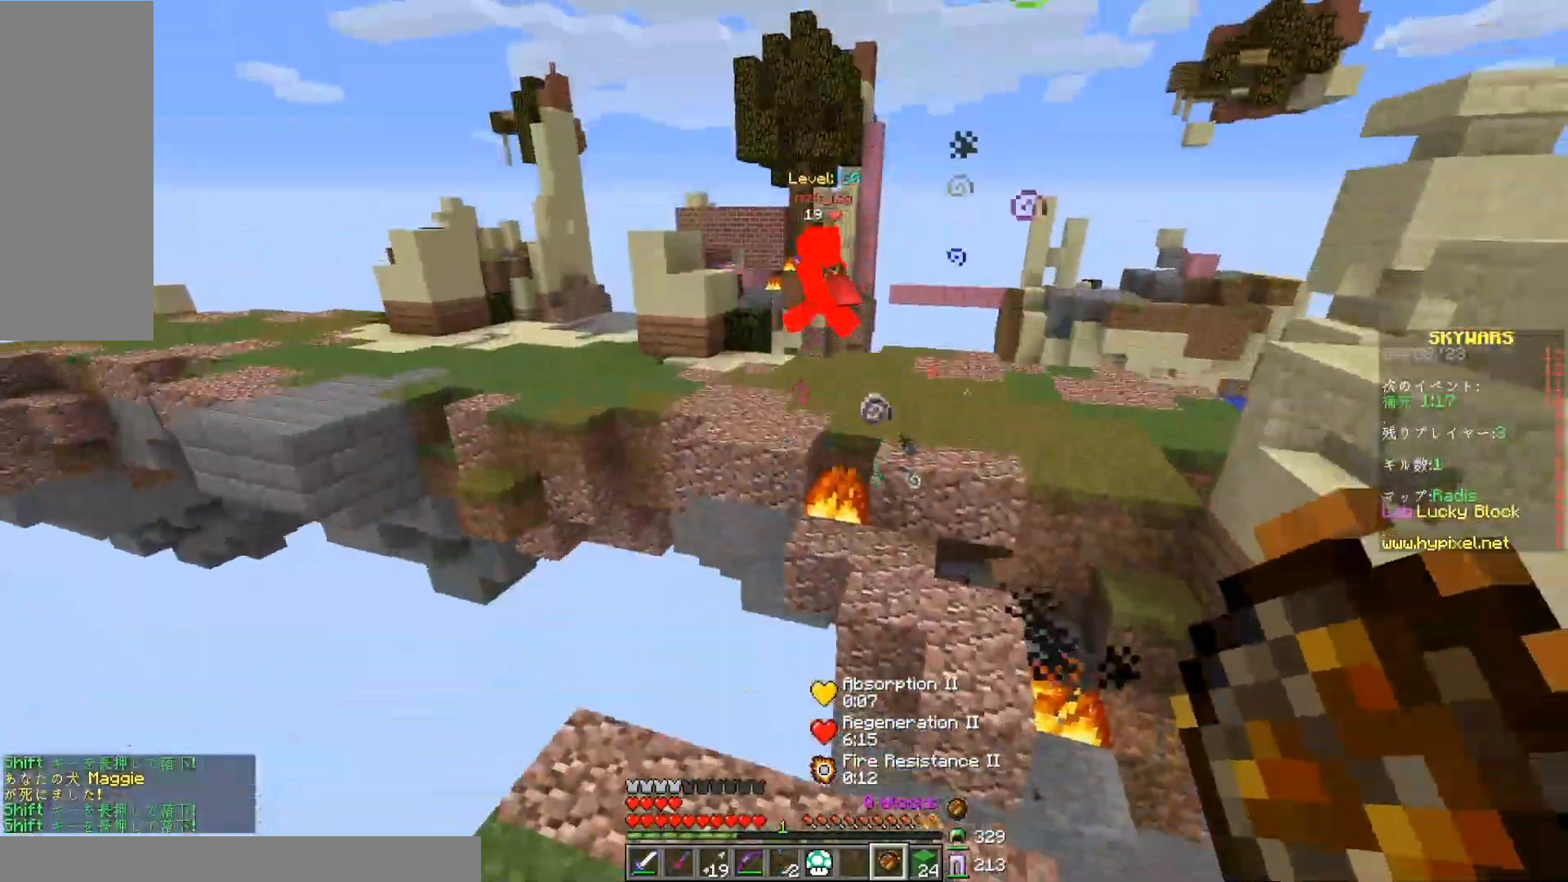
{"keys": ["w"], "mouse": [], "events": [[100, "space", "up"]]}
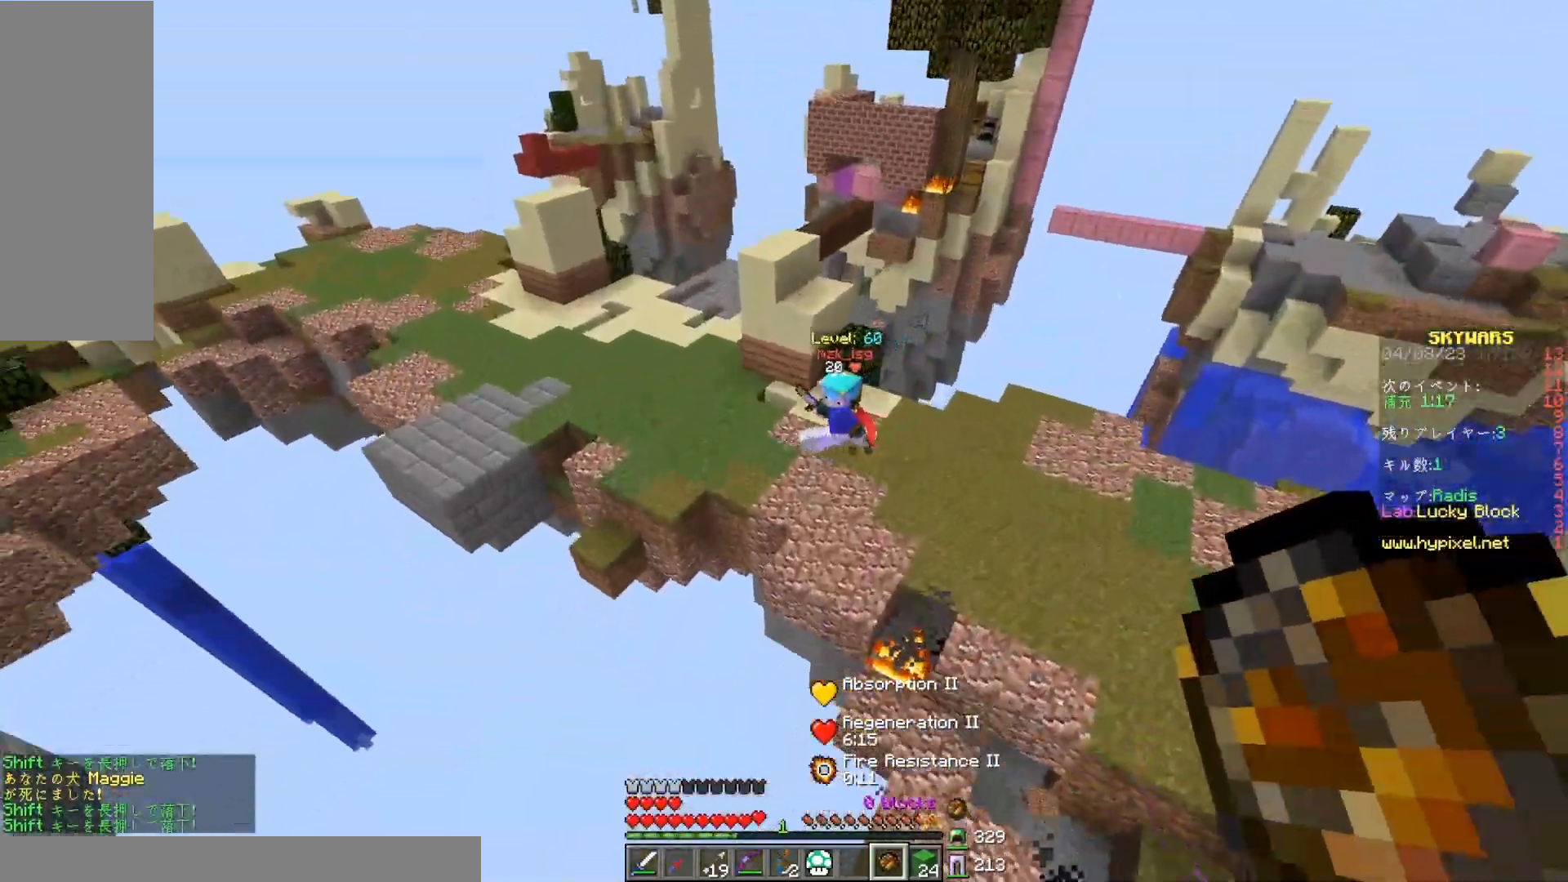
{"keys": ["w"], "mouse": [], "events": [[100, "mouse_right", "down"], [267, "mouse_right", "up"]]}
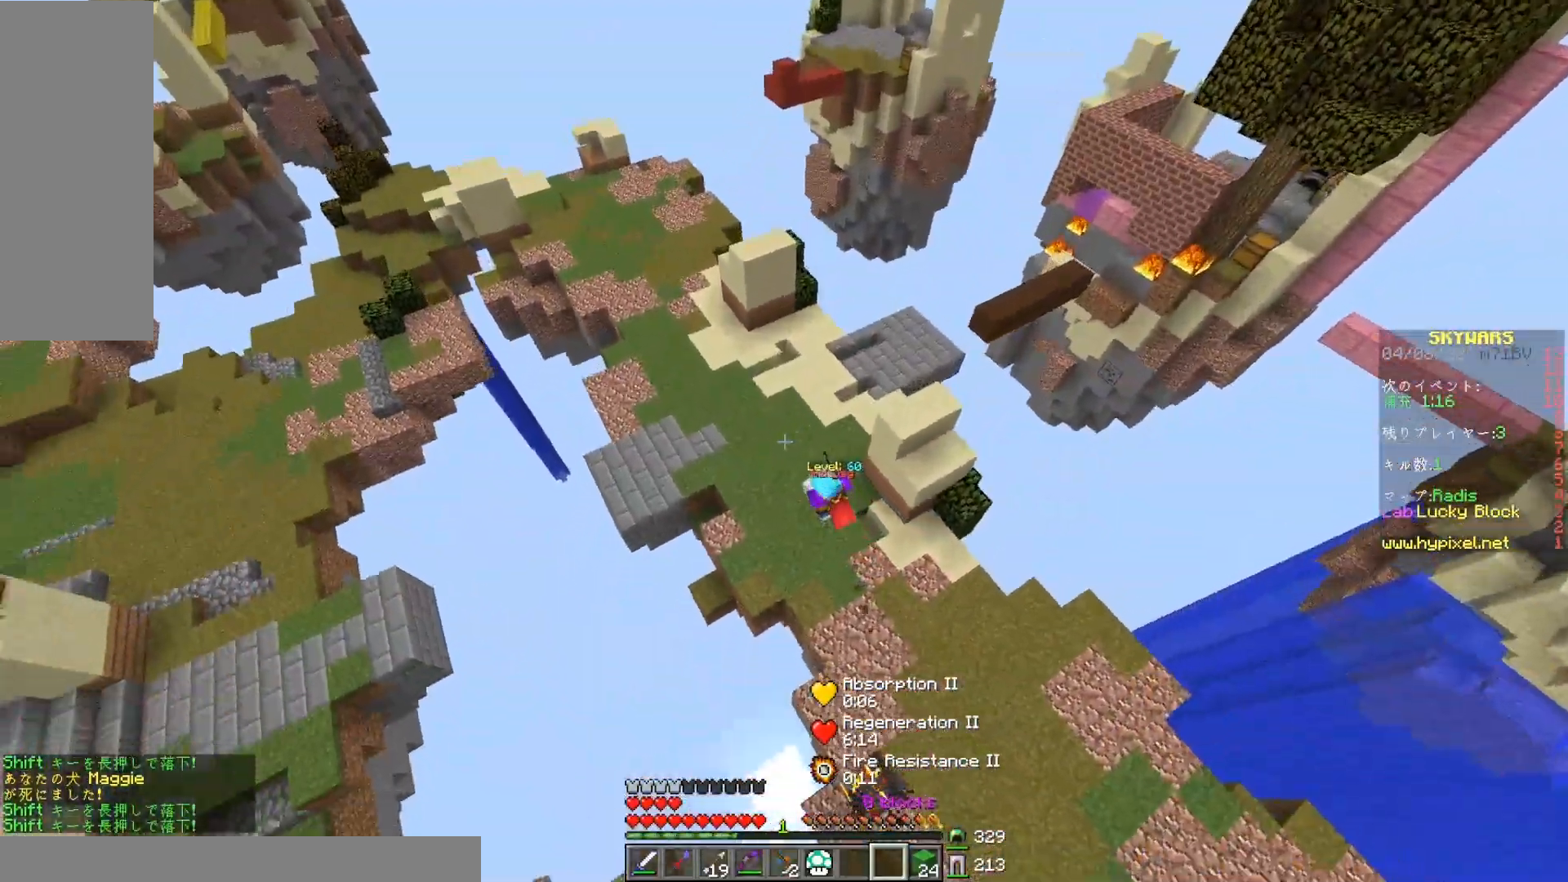
{"keys": ["w"], "mouse": [], "events": []}
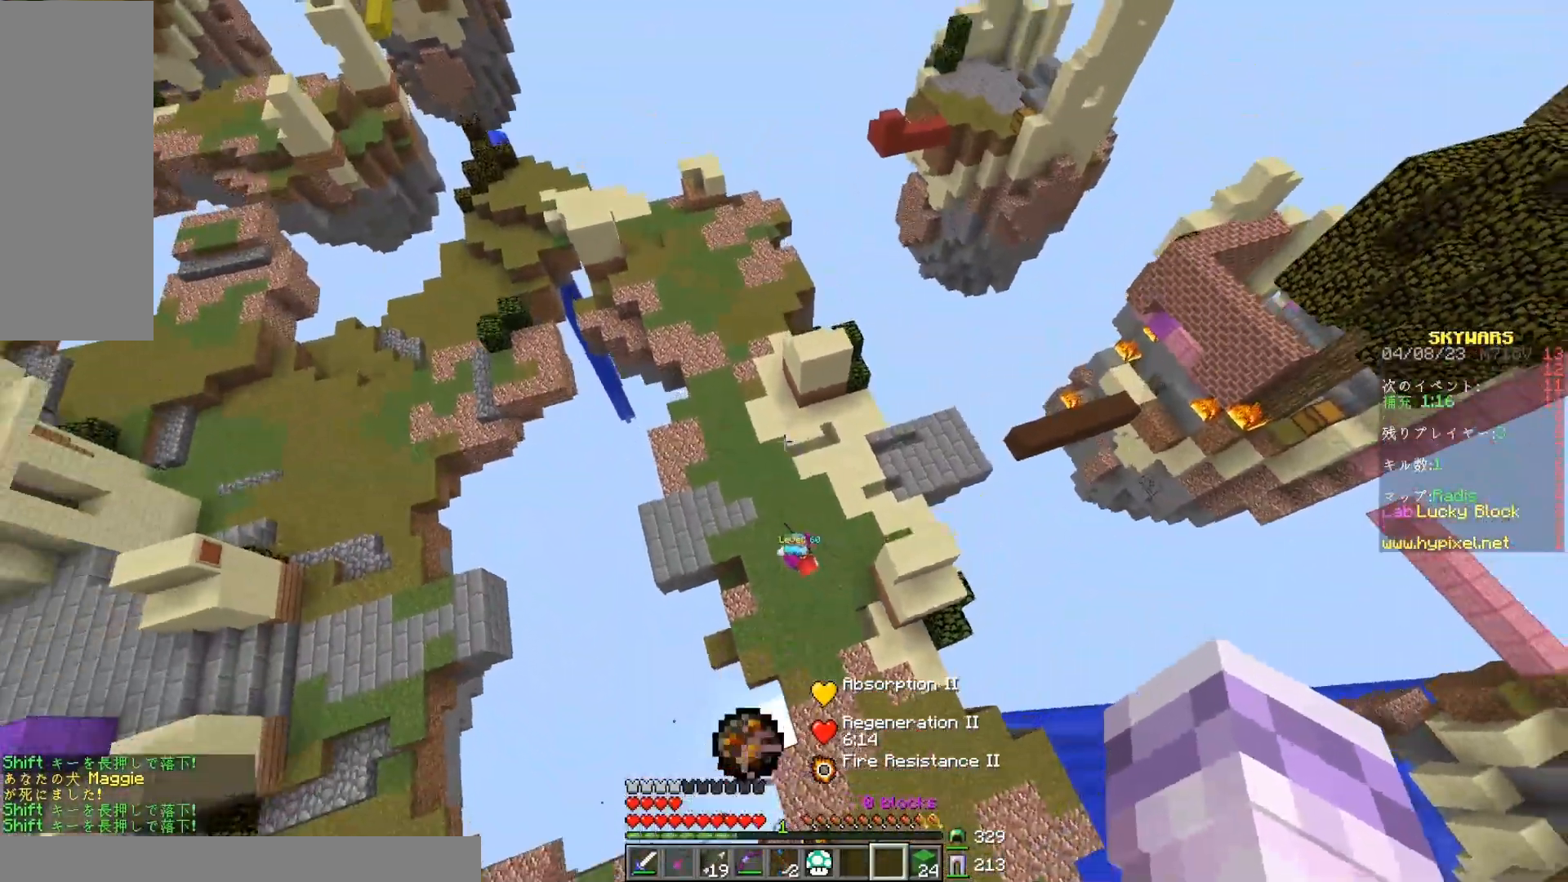
{"keys": ["w"], "mouse": [], "events": []}
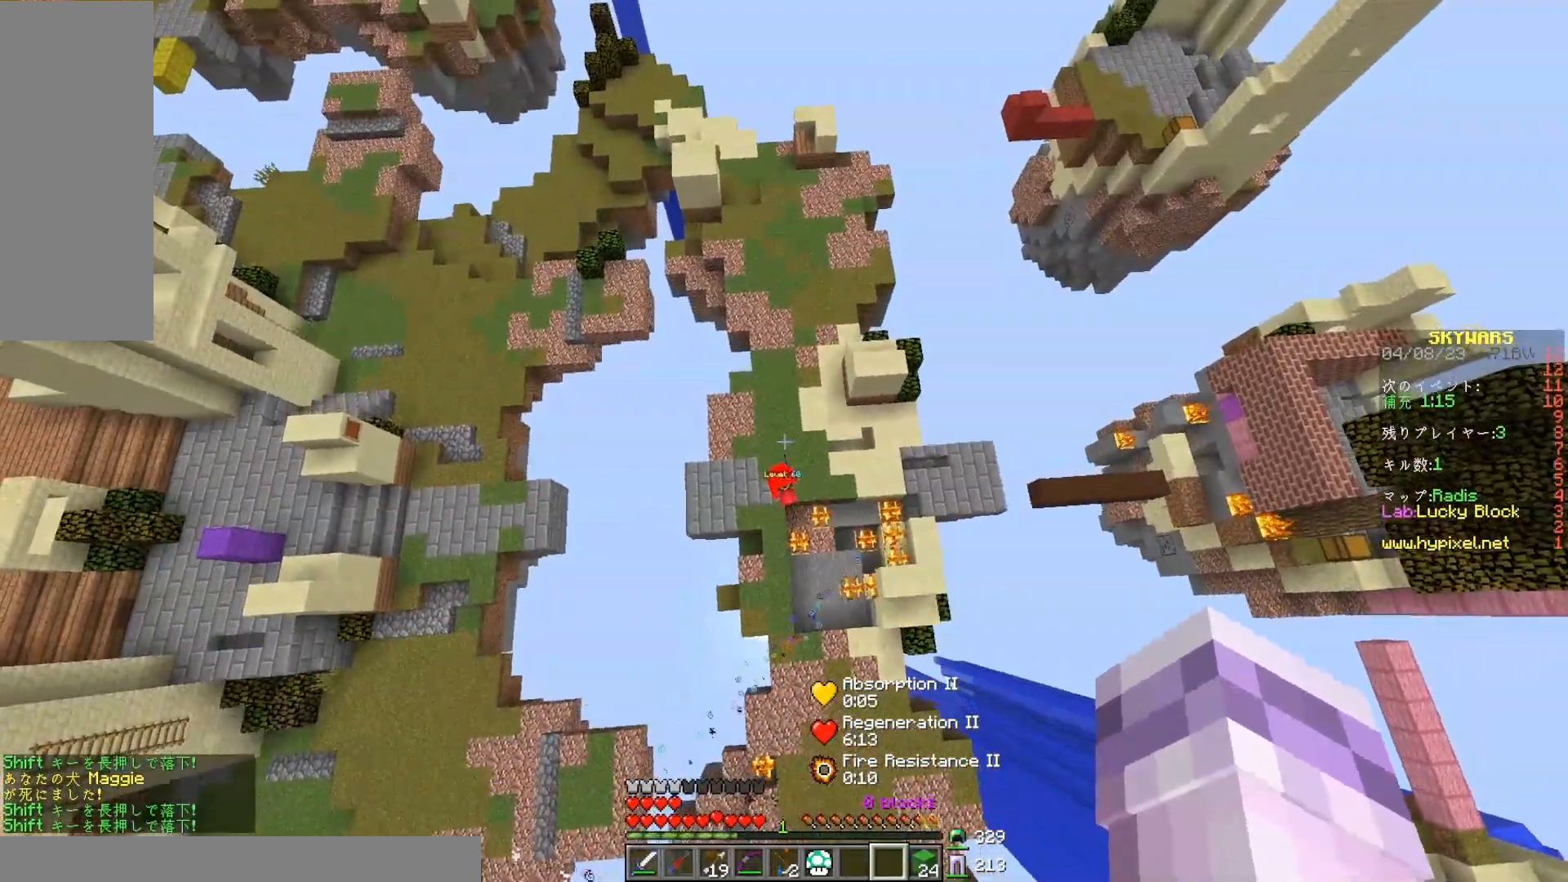
{"keys": ["w"], "mouse": [], "events": []}
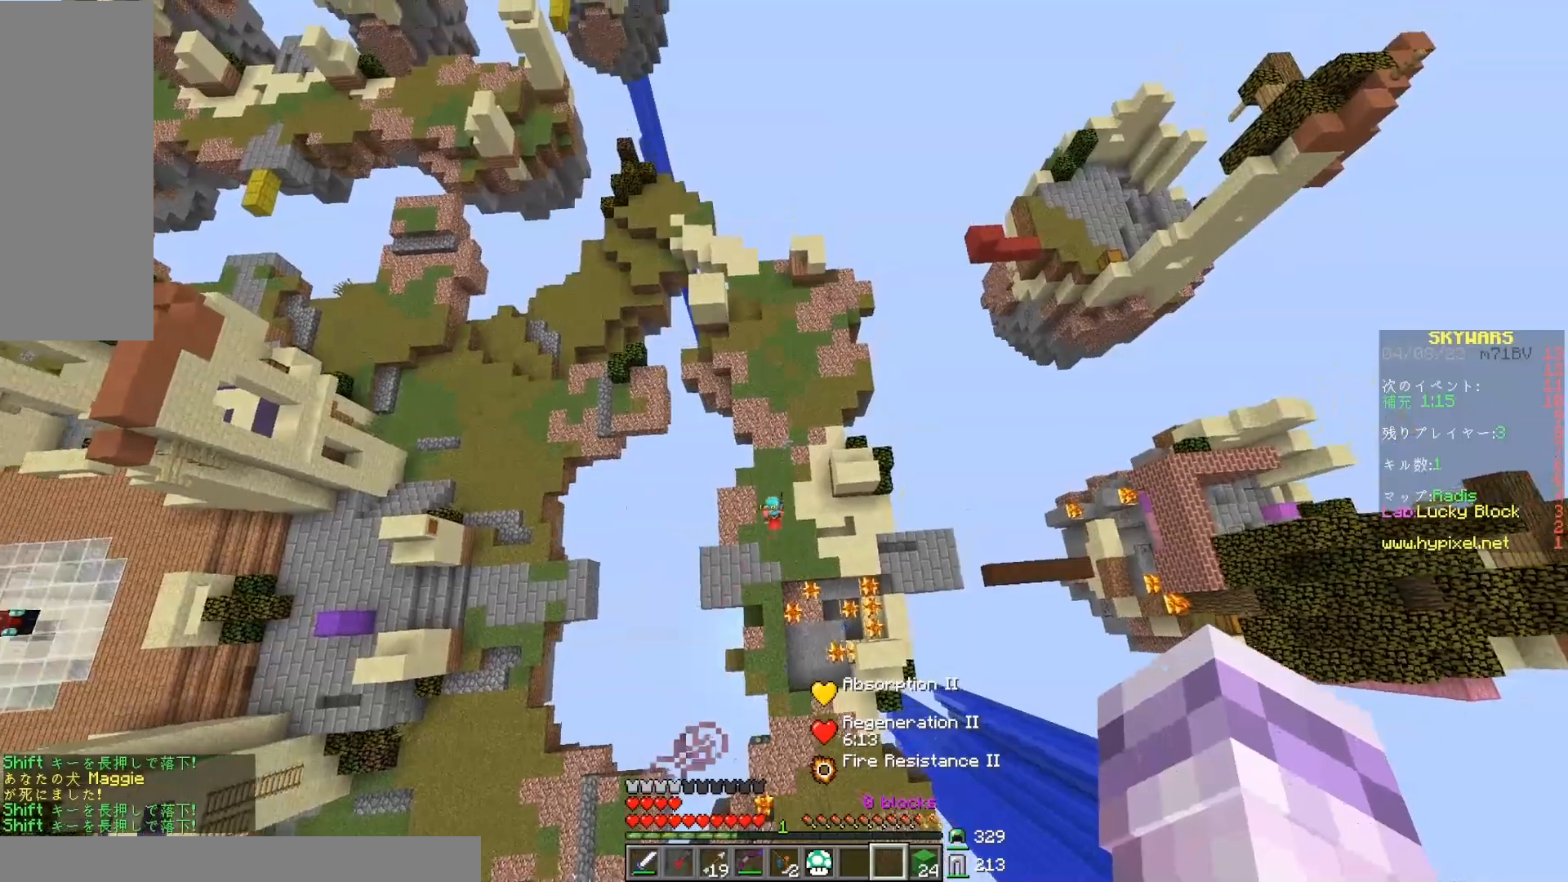
{"keys": ["w"], "mouse": [], "events": []}
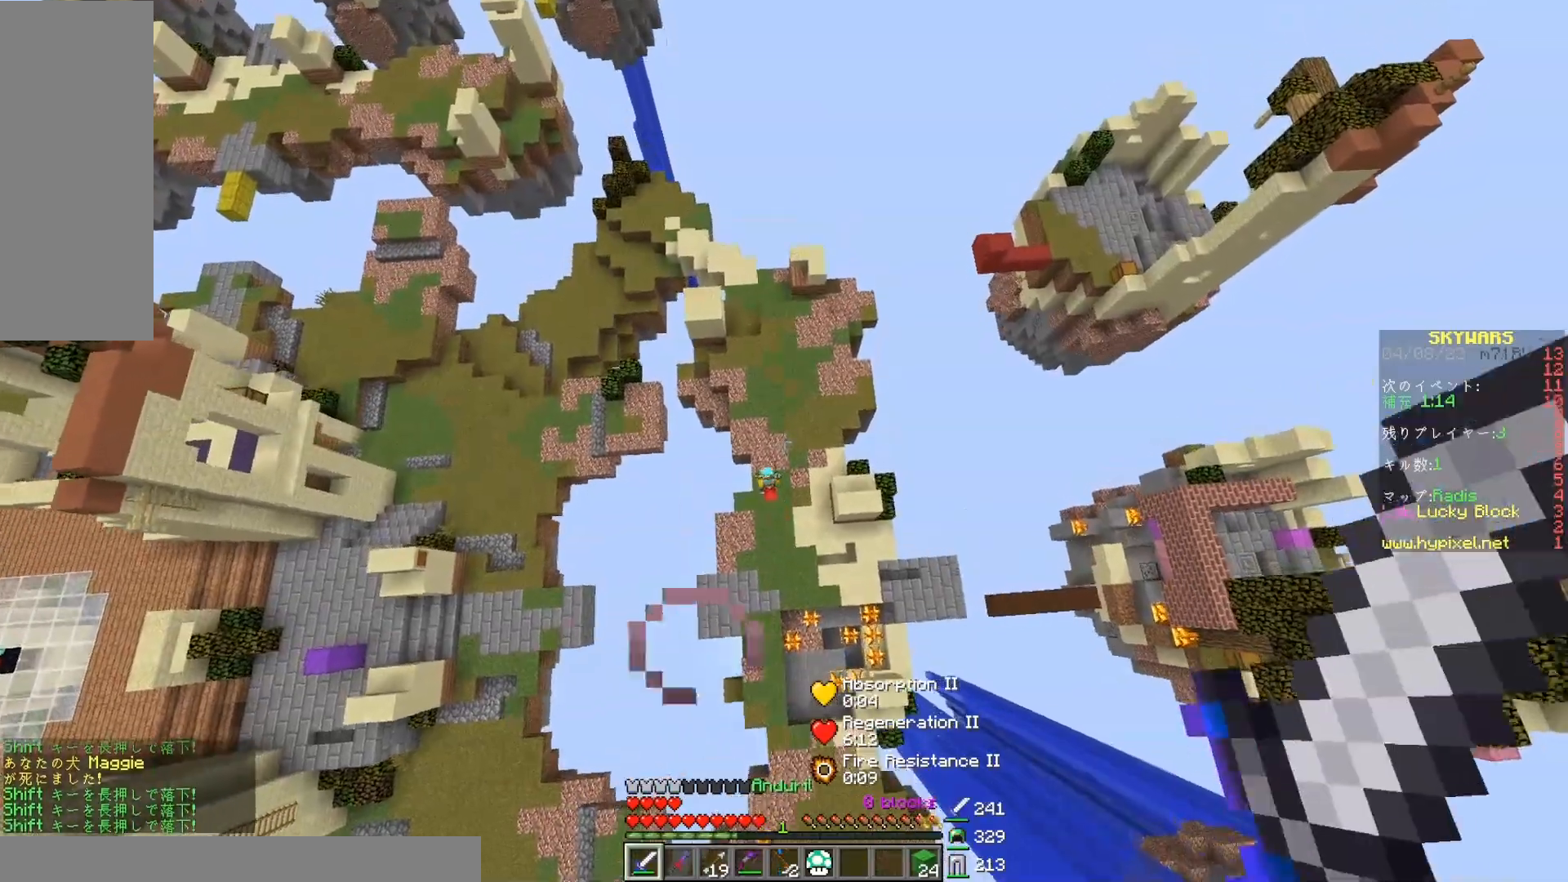
{"keys": ["w"], "mouse": [], "events": []}
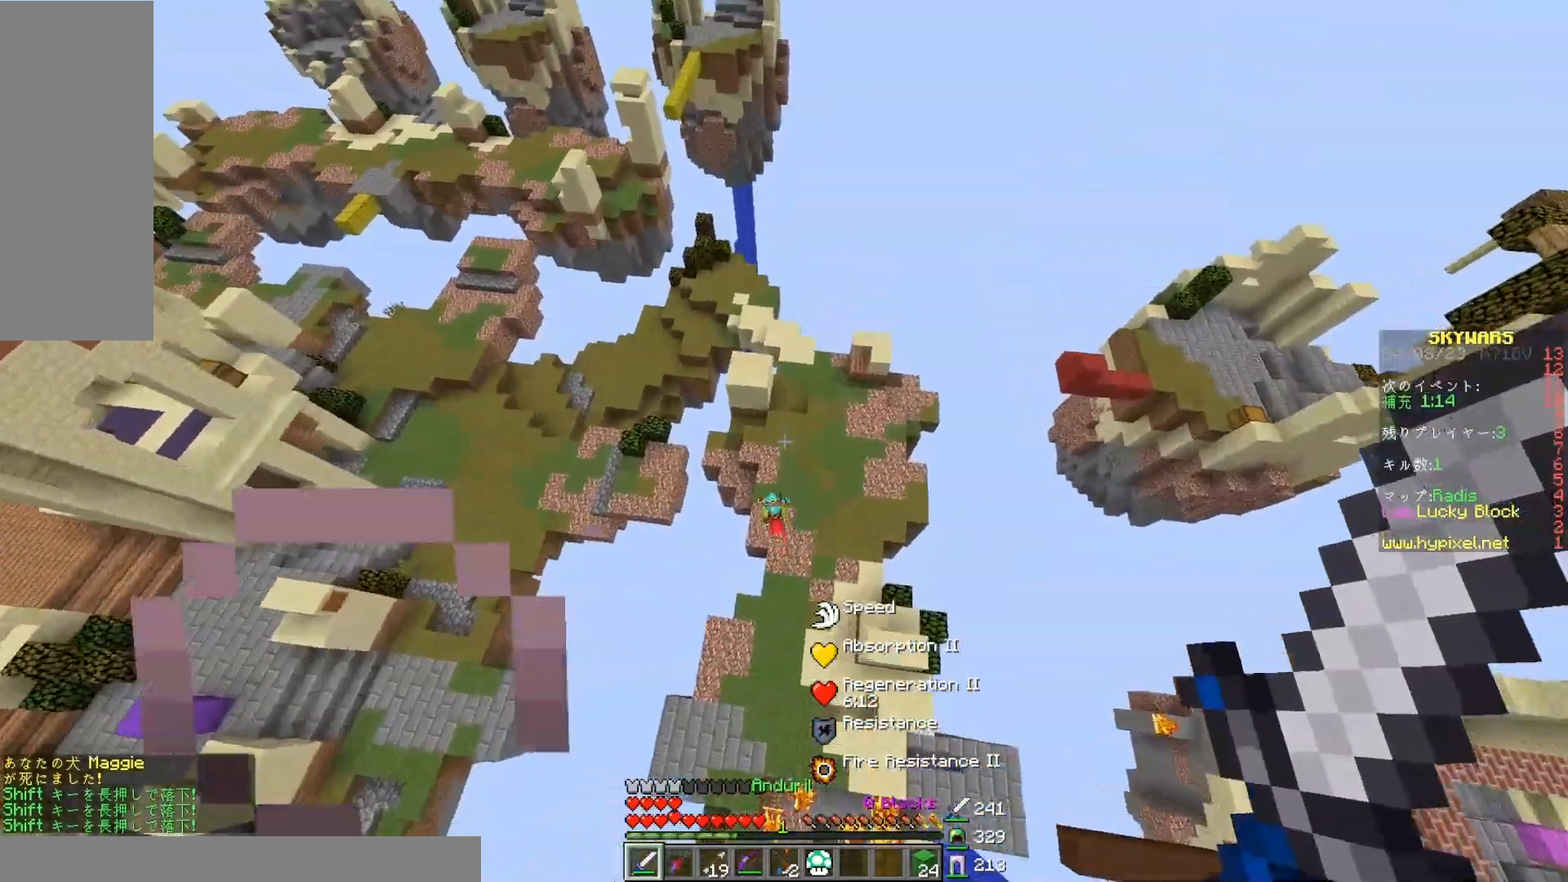
{"keys": ["w"], "mouse": [], "events": []}